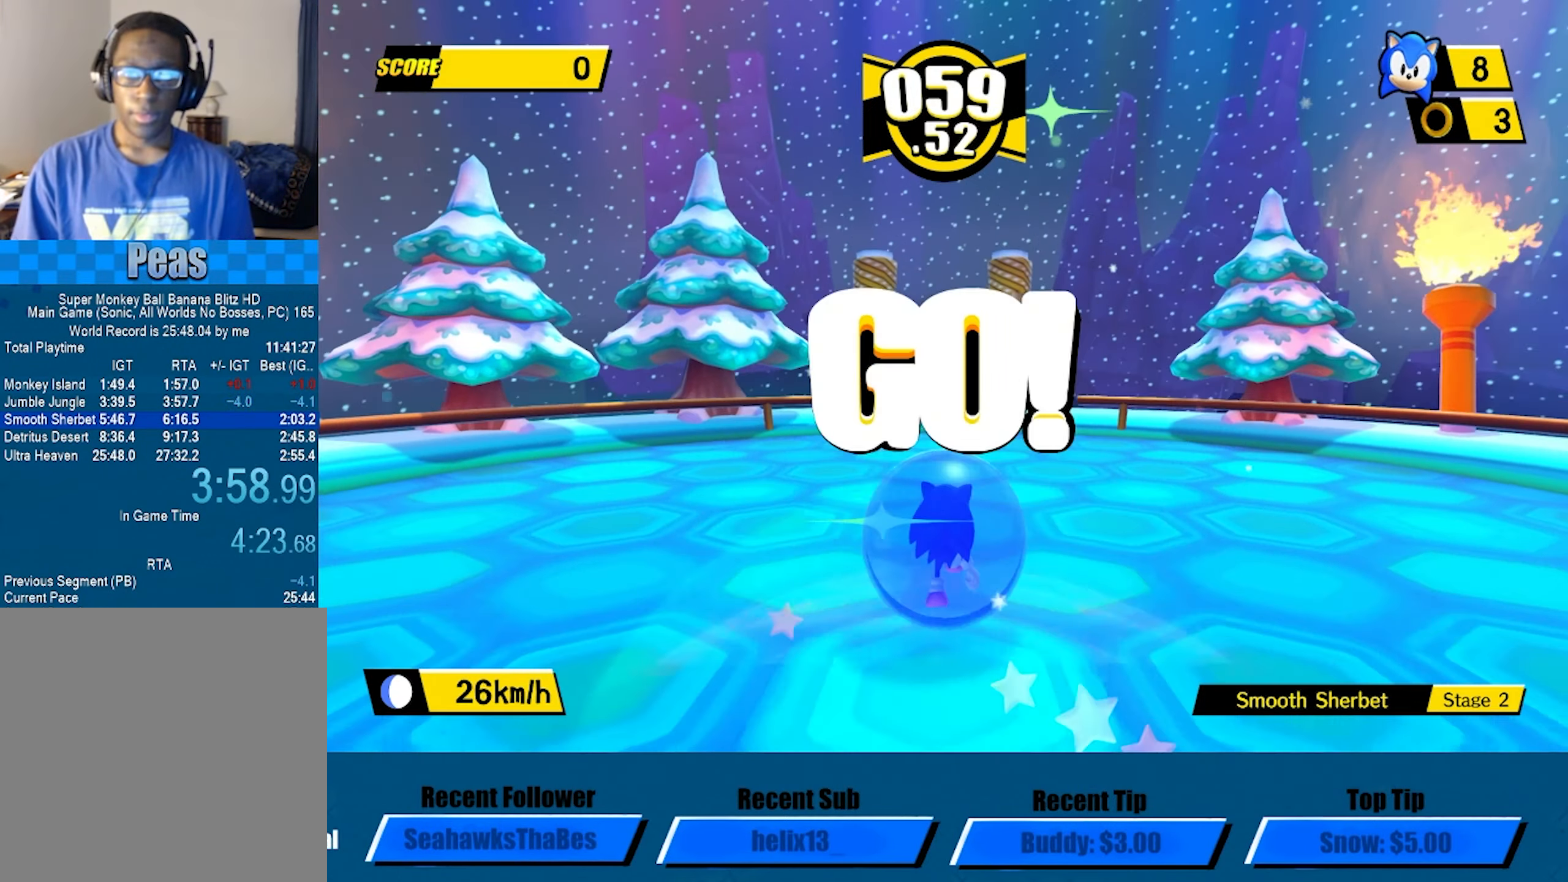
Gameplay with a controller (Xbox layout); each line is a JSON object with the inputs held at the frame after it. "events" lists button and stick changes between this image and that frame as [ms after this image, input, new state], when the widget could be followed in between. Not read: R3 right_stick.
{"buttons": [], "left_stick": "up", "events": []}
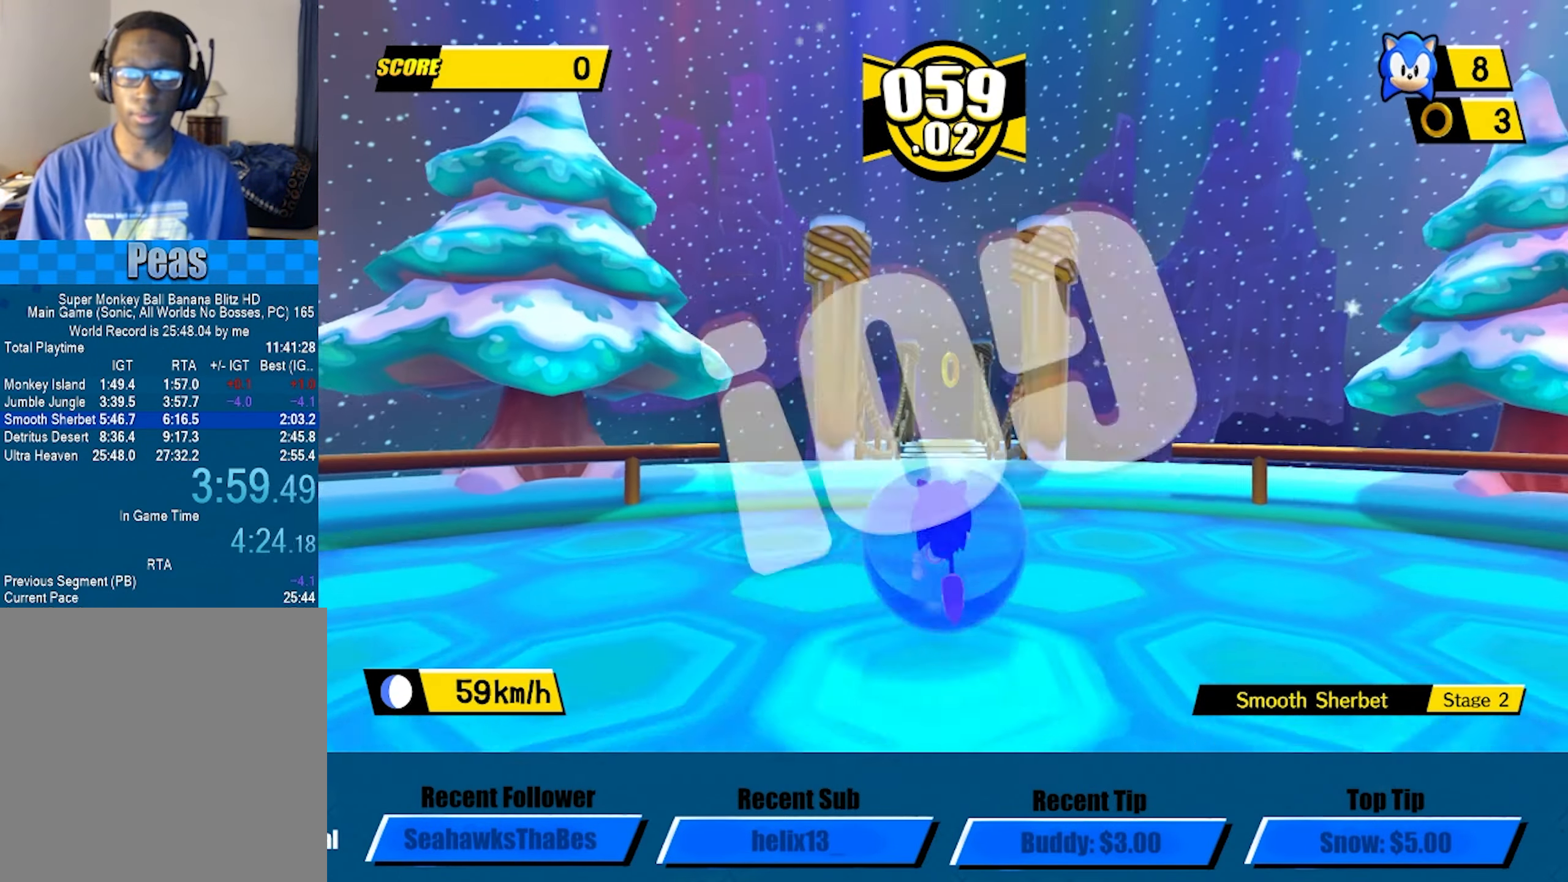
{"buttons": [], "left_stick": "up", "events": []}
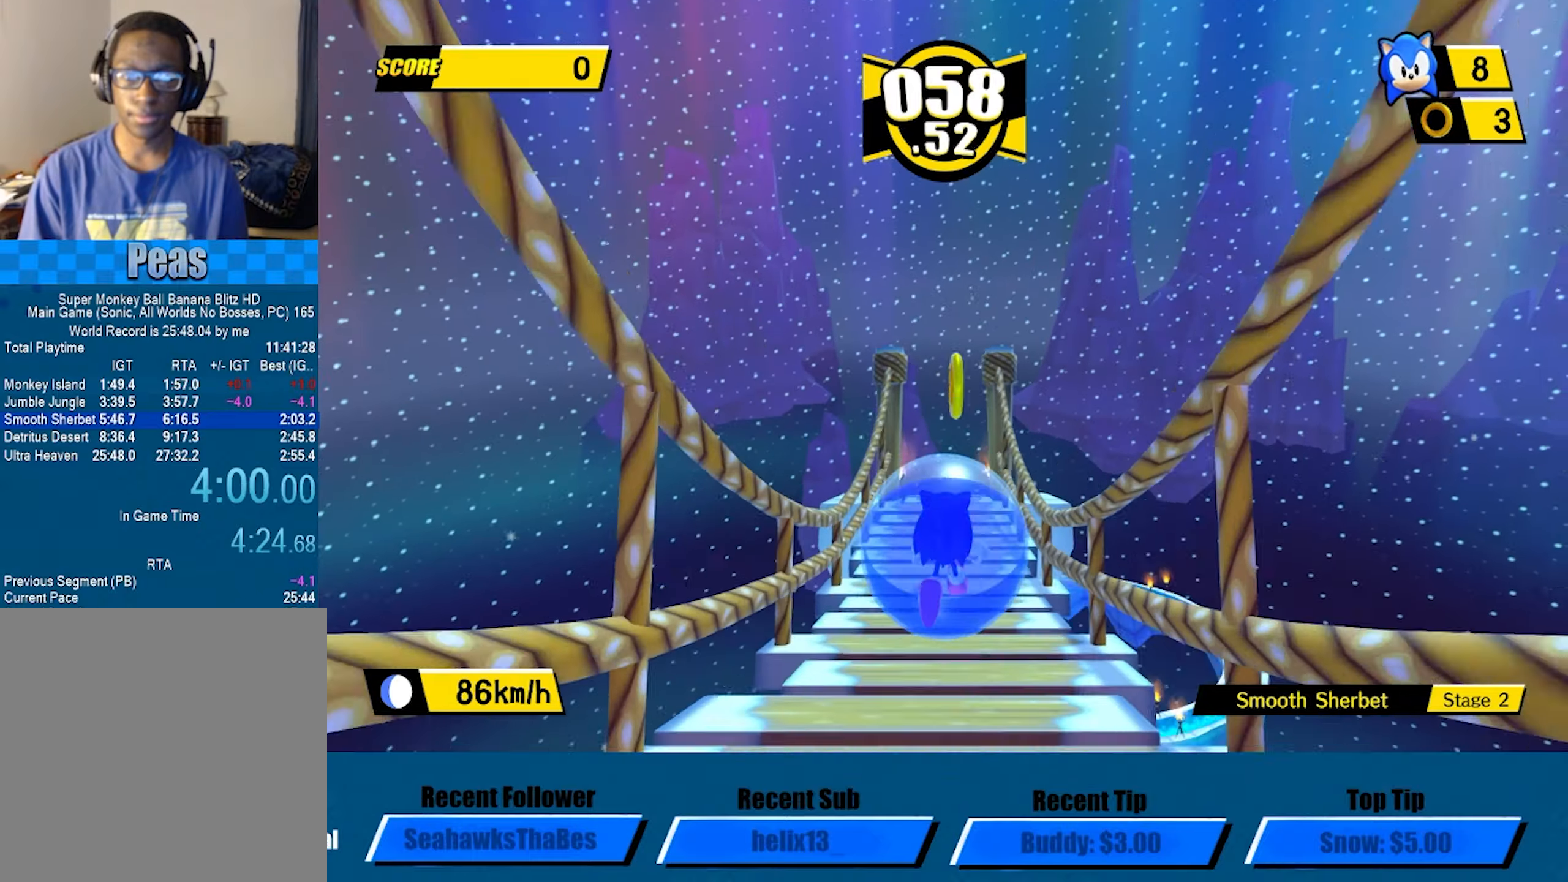
{"buttons": [], "left_stick": "up", "events": []}
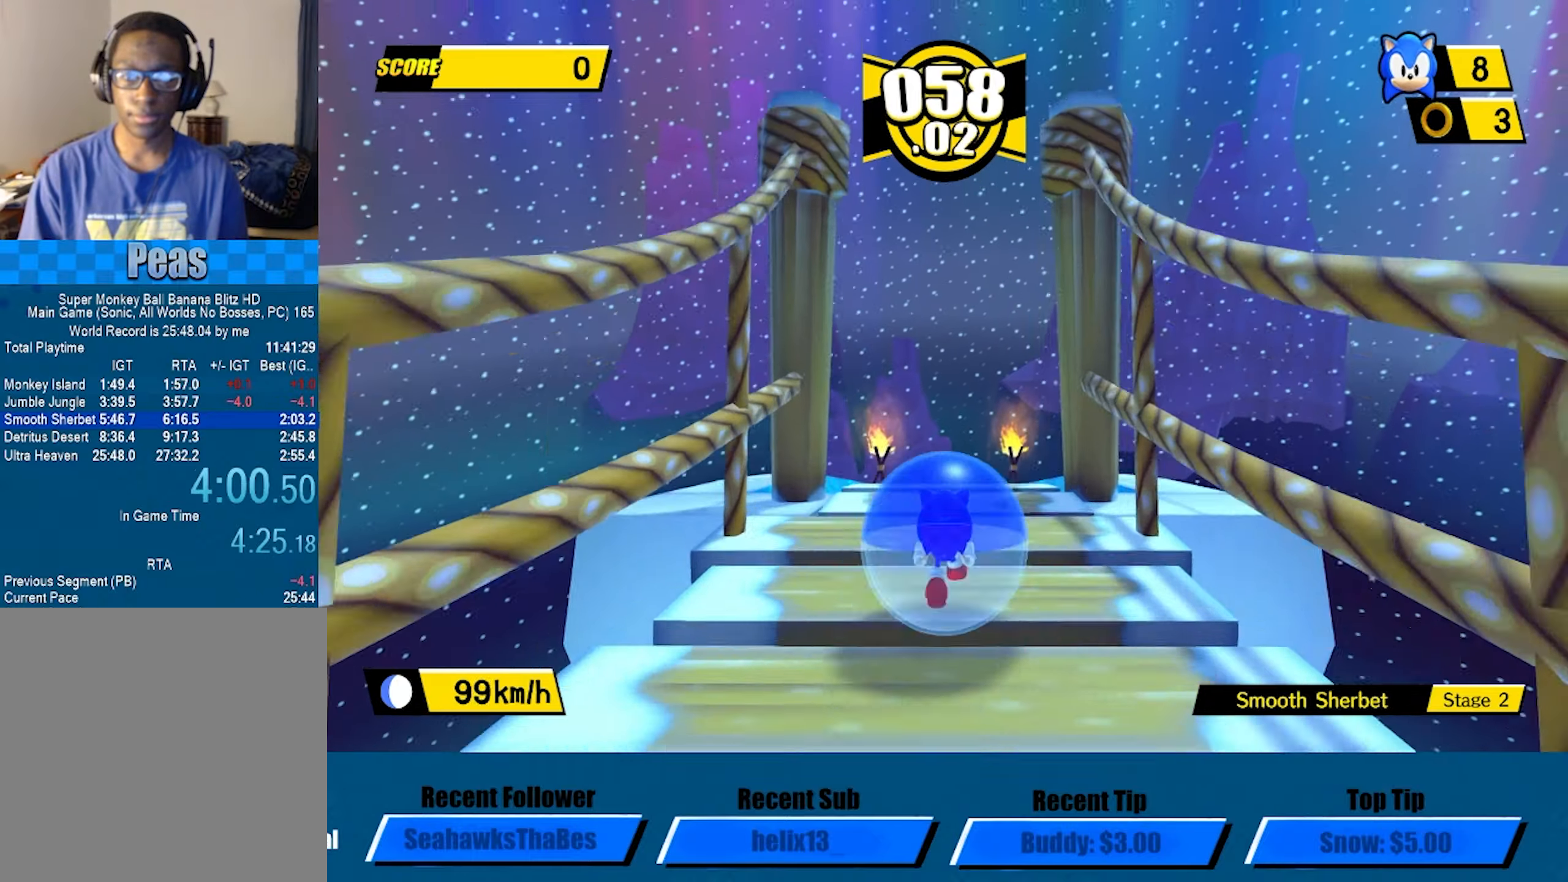
{"buttons": [], "left_stick": "up", "events": []}
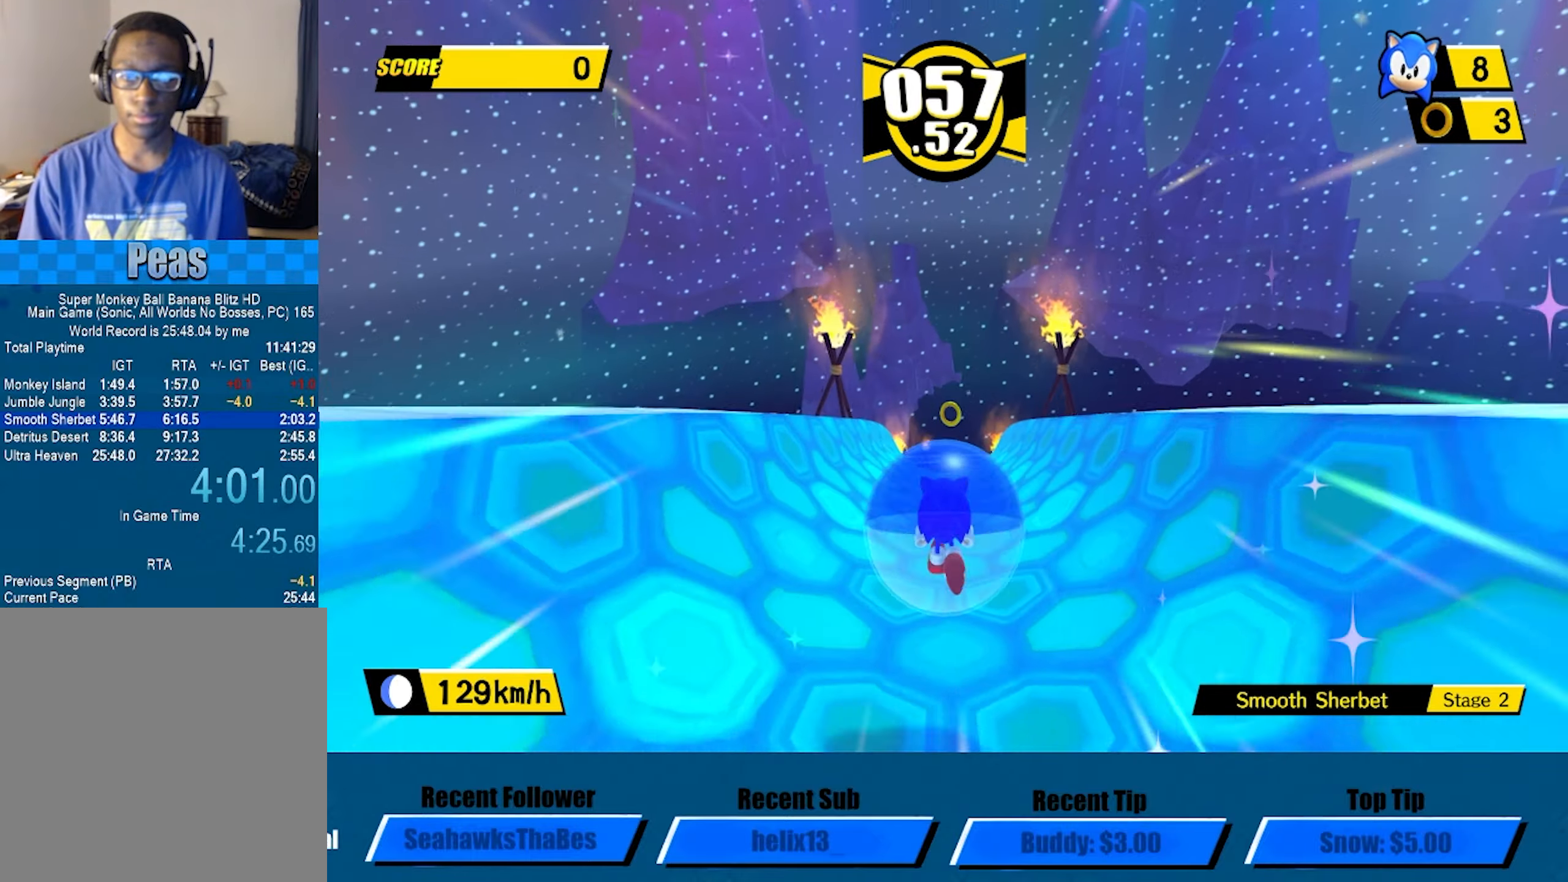
{"buttons": [], "left_stick": "up", "events": []}
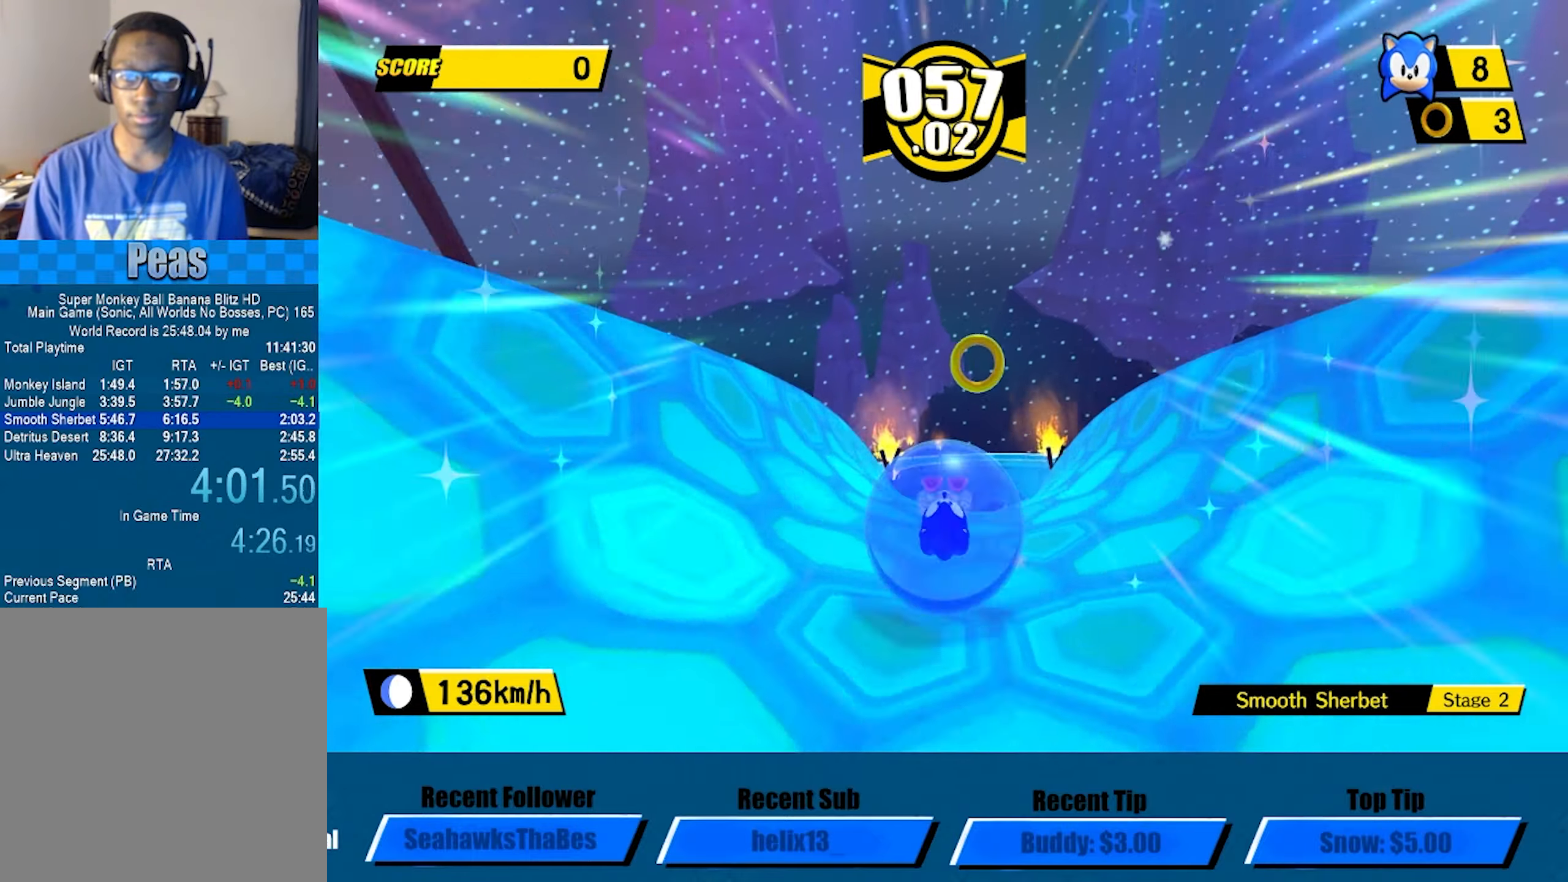
{"buttons": [], "left_stick": "up", "events": []}
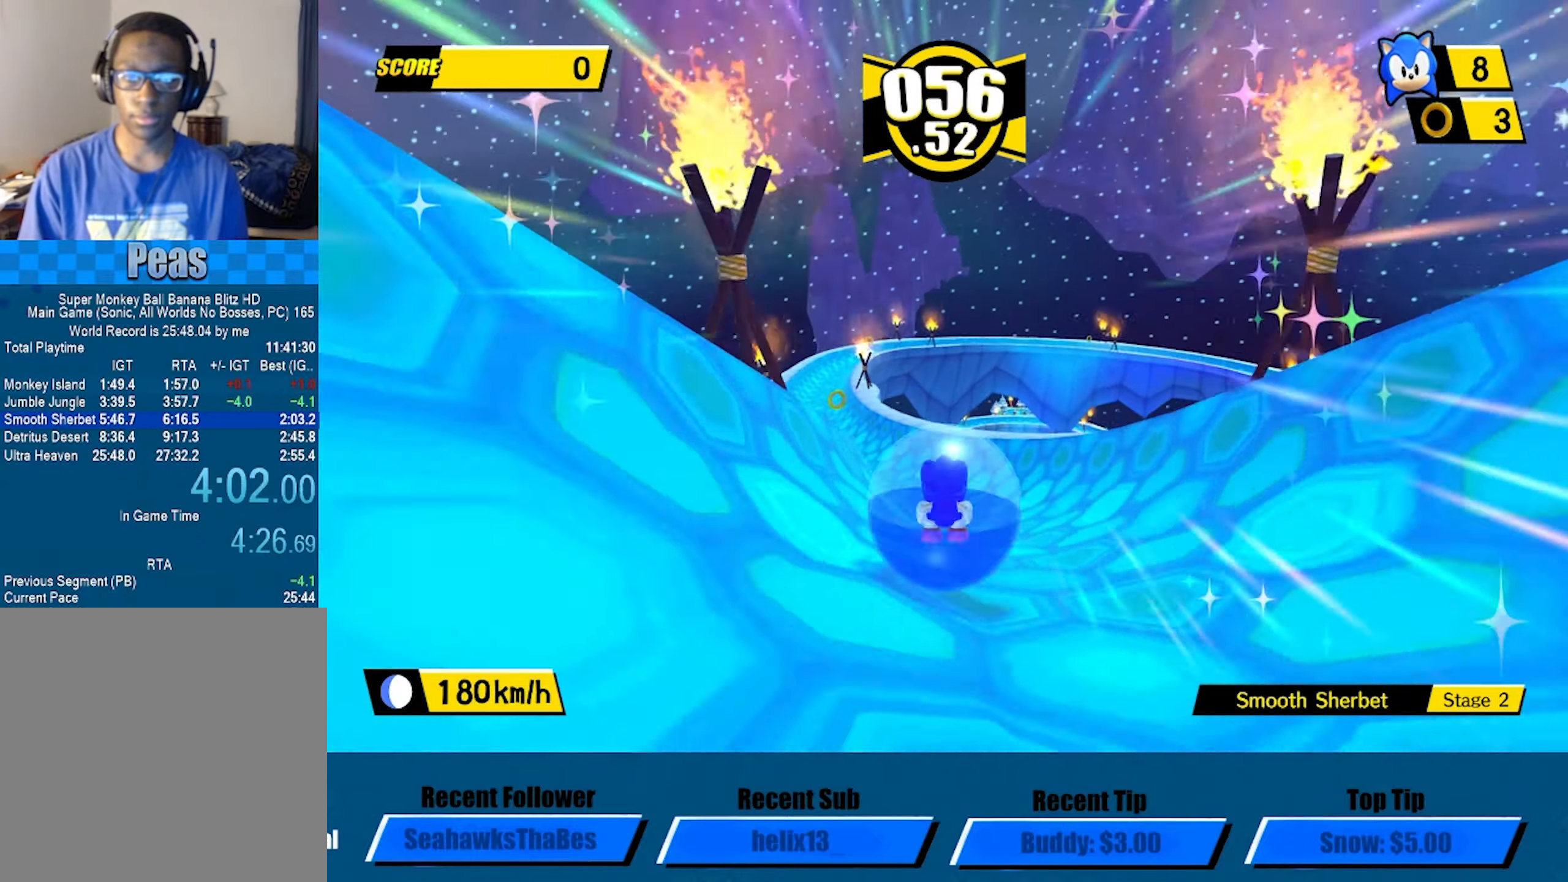
{"buttons": ["A"], "left_stick": "up-right", "events": [[400, "A", "down"], [466, "left_stick", "up-right"]]}
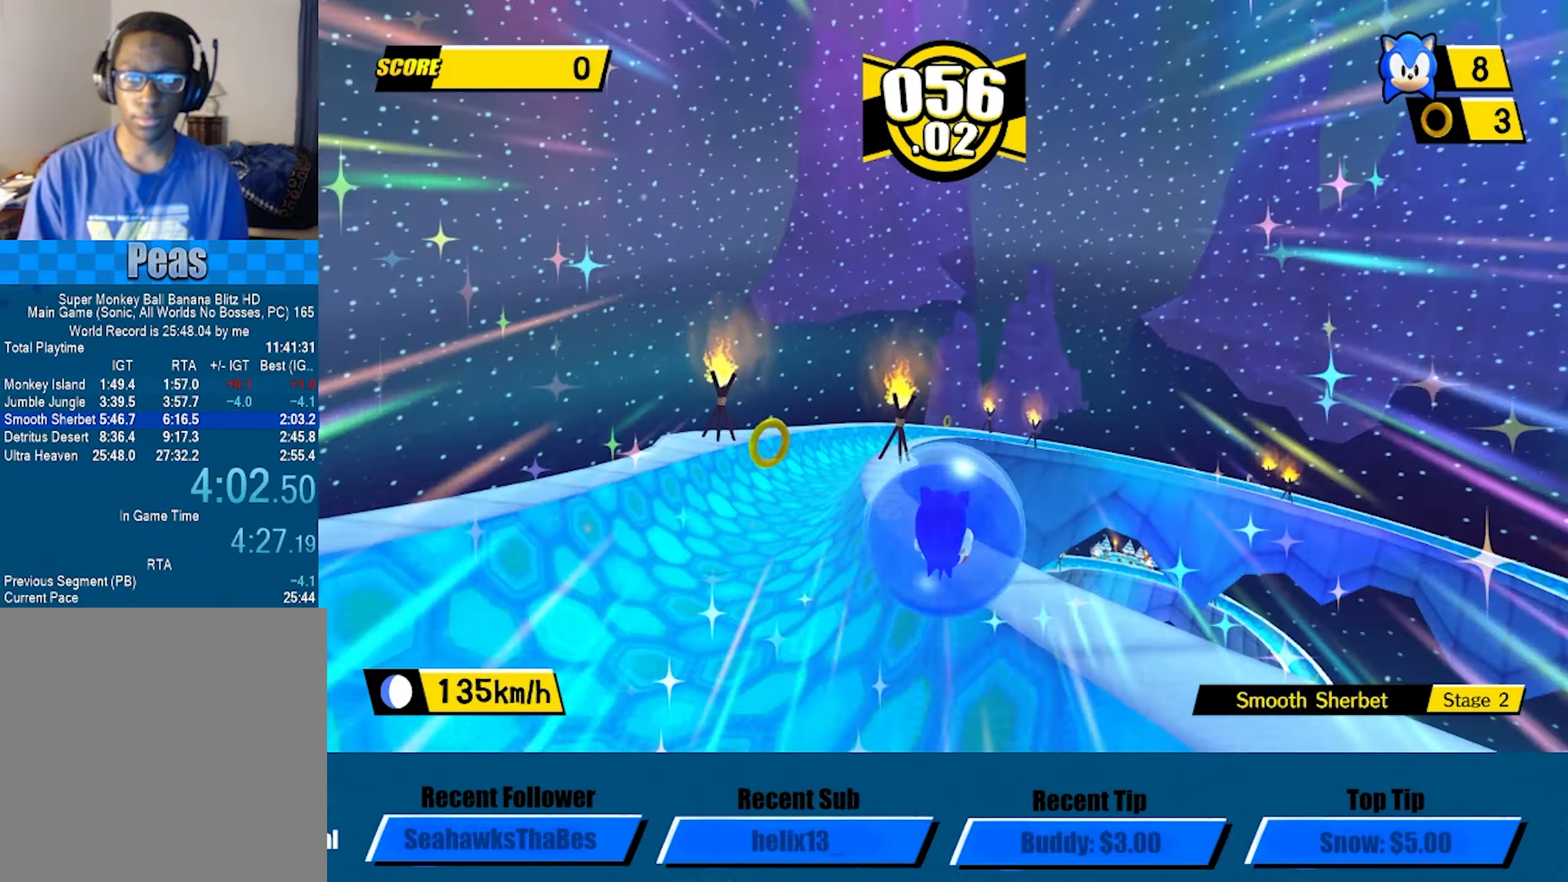
{"buttons": ["A"], "left_stick": "up-right", "events": []}
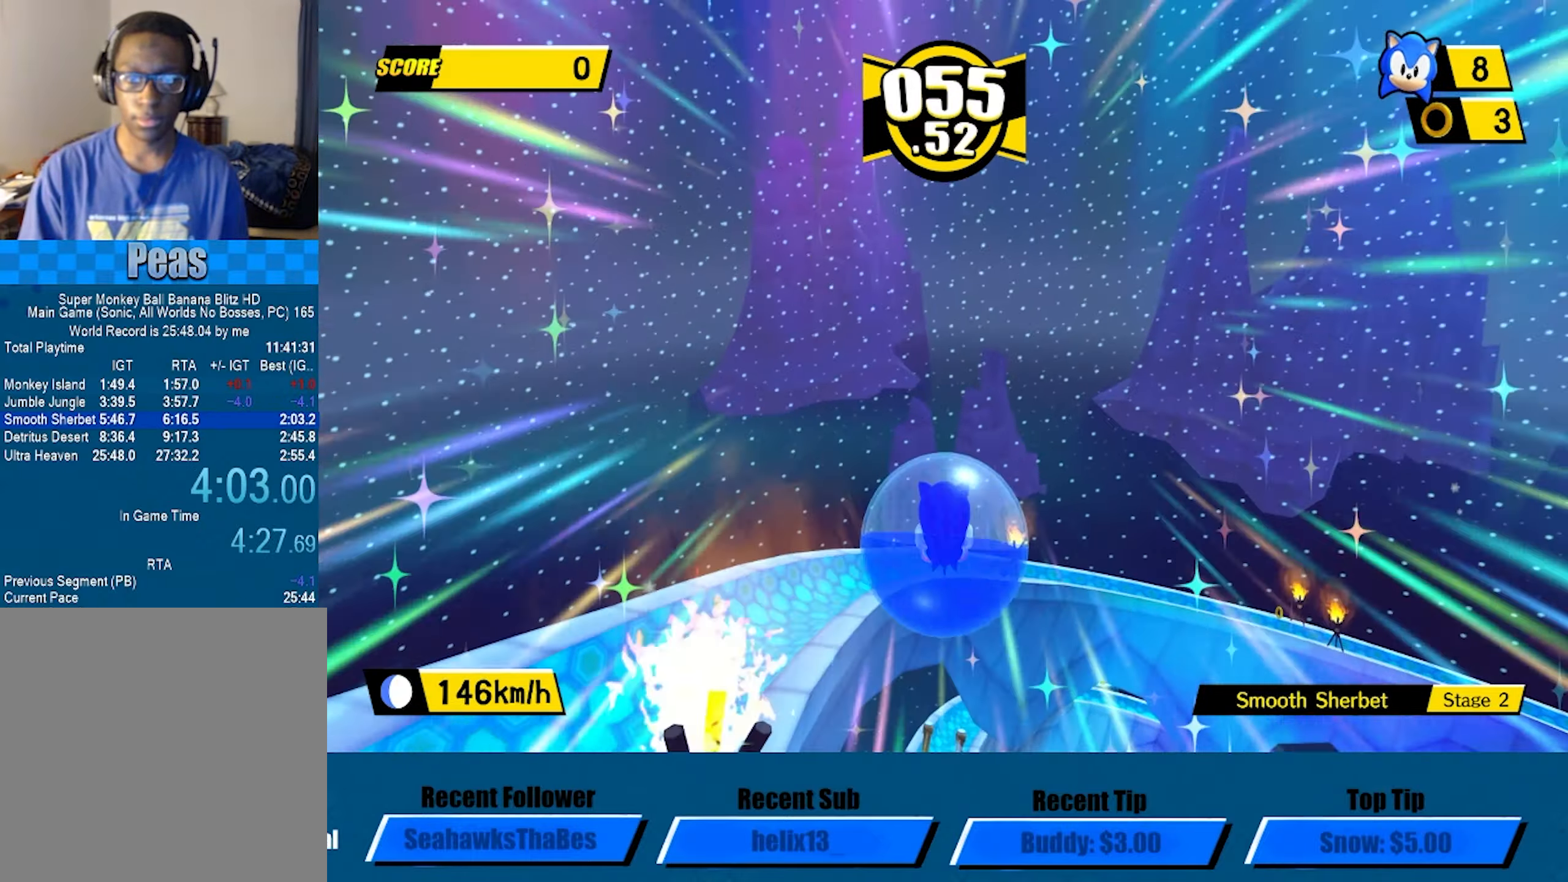
{"buttons": ["A"], "left_stick": "up-right", "events": []}
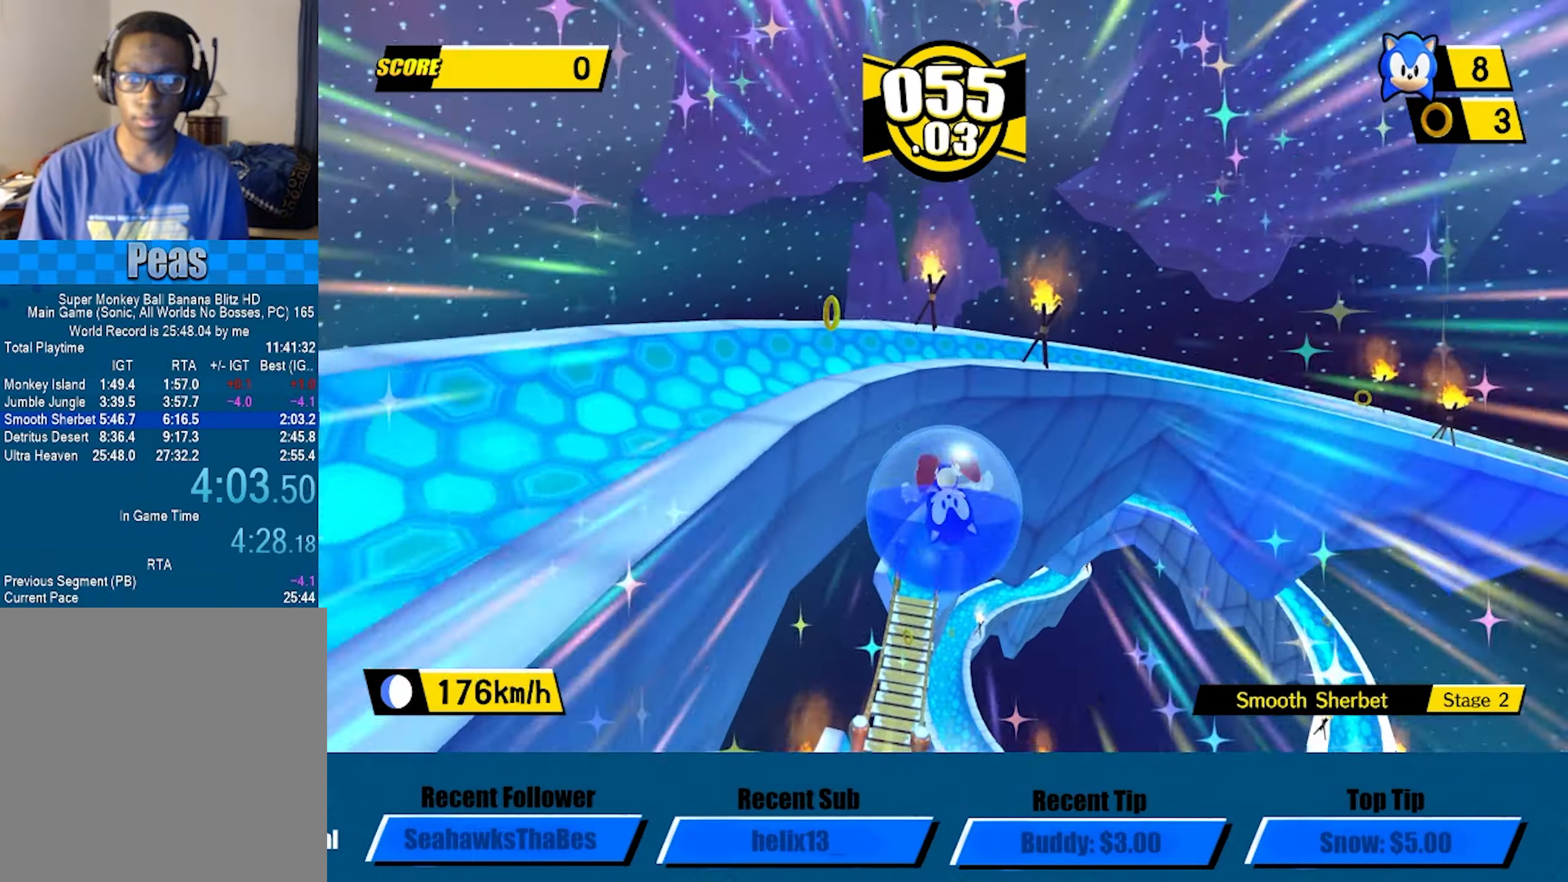
{"buttons": [], "left_stick": "down", "events": [[150, "A", "up"], [166, "left_stick", "center"], [216, "left_stick", "down"]]}
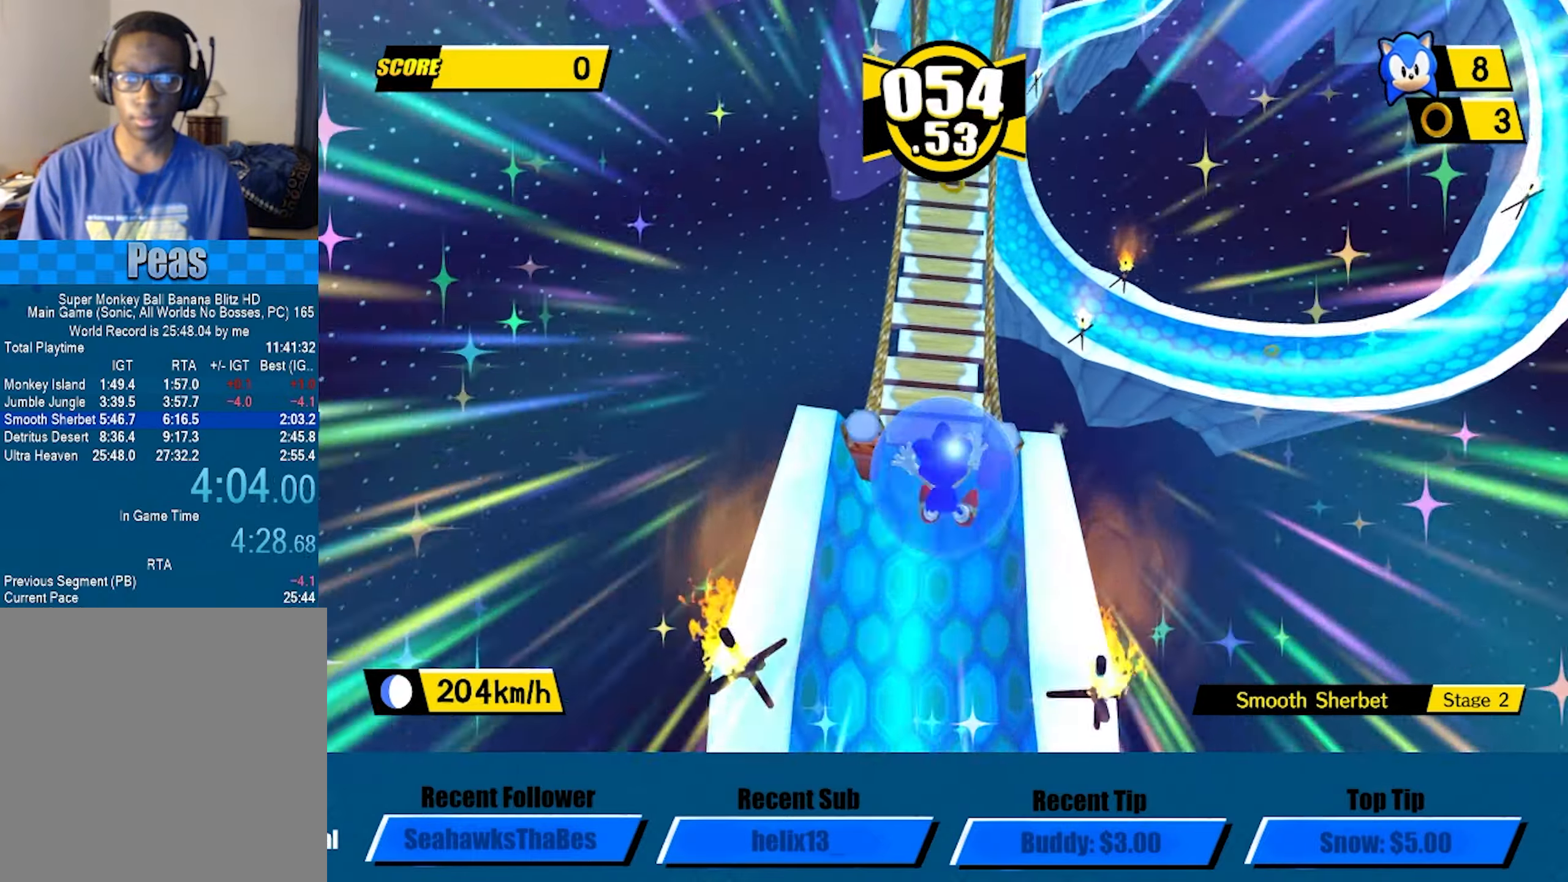
{"buttons": [], "left_stick": "right", "events": [[33, "left_stick", "right"], [100, "left_stick", "up"], [300, "left_stick", "up-right"], [400, "left_stick", "right"]]}
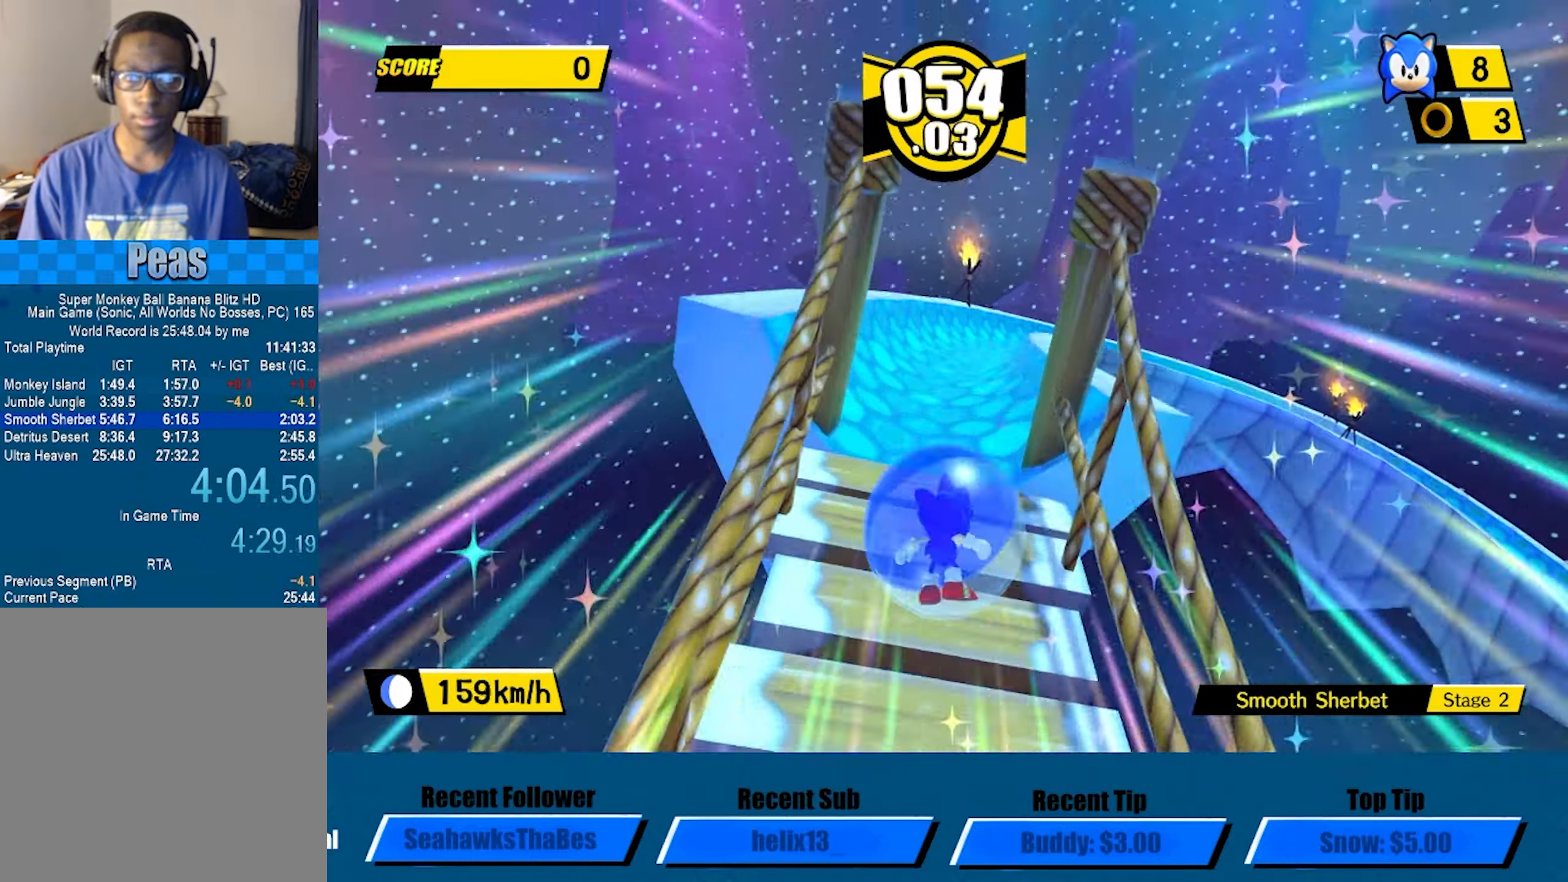
{"buttons": [], "left_stick": "right", "events": []}
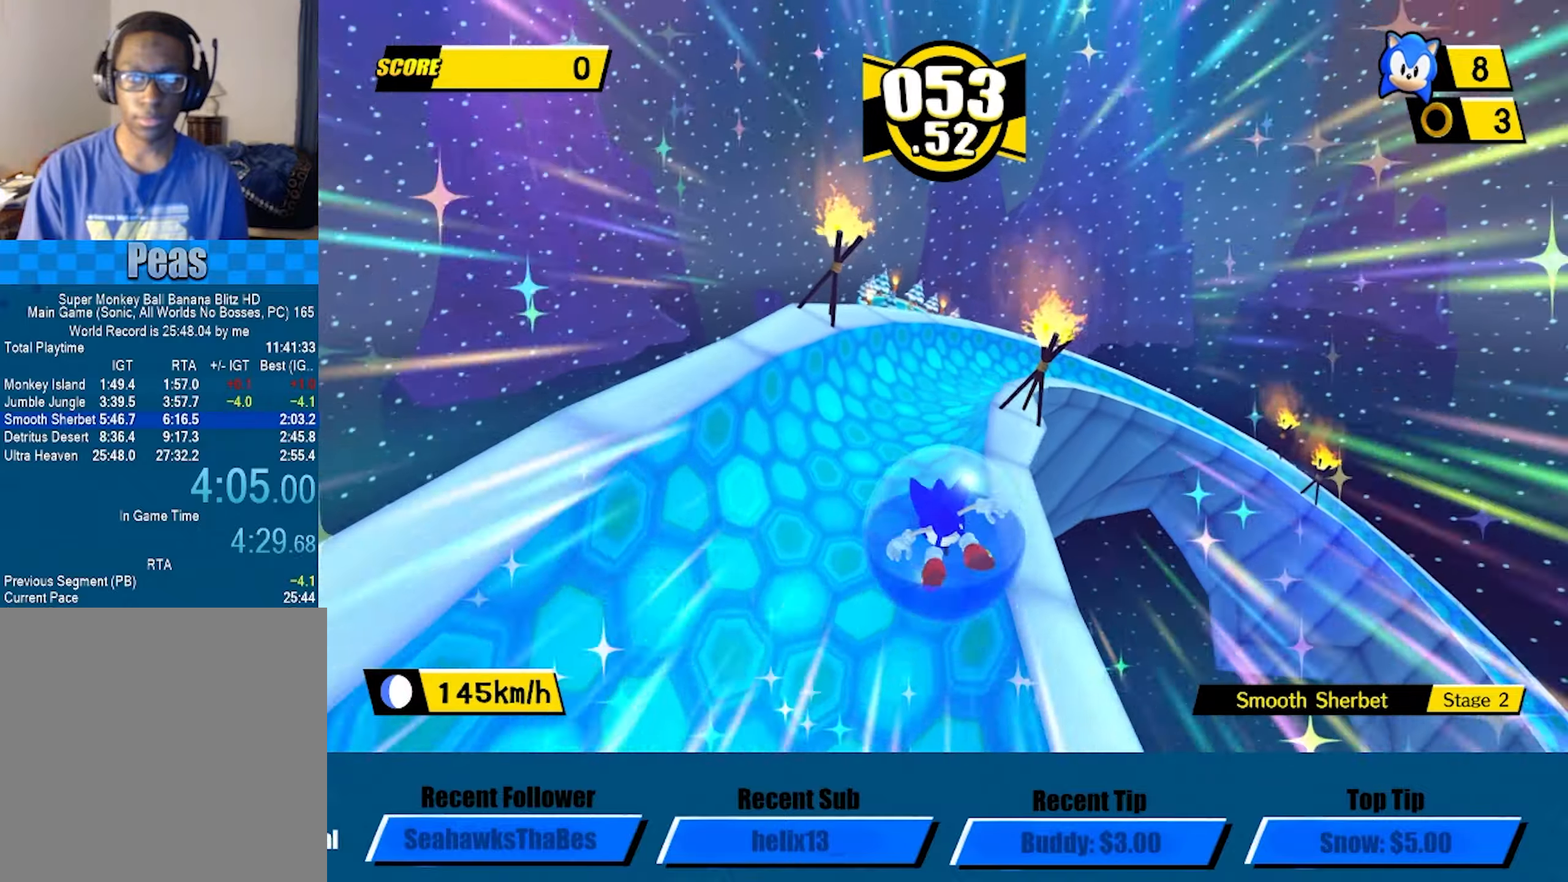
{"buttons": [], "left_stick": "up-right", "events": [[317, "left_stick", "up-right"]]}
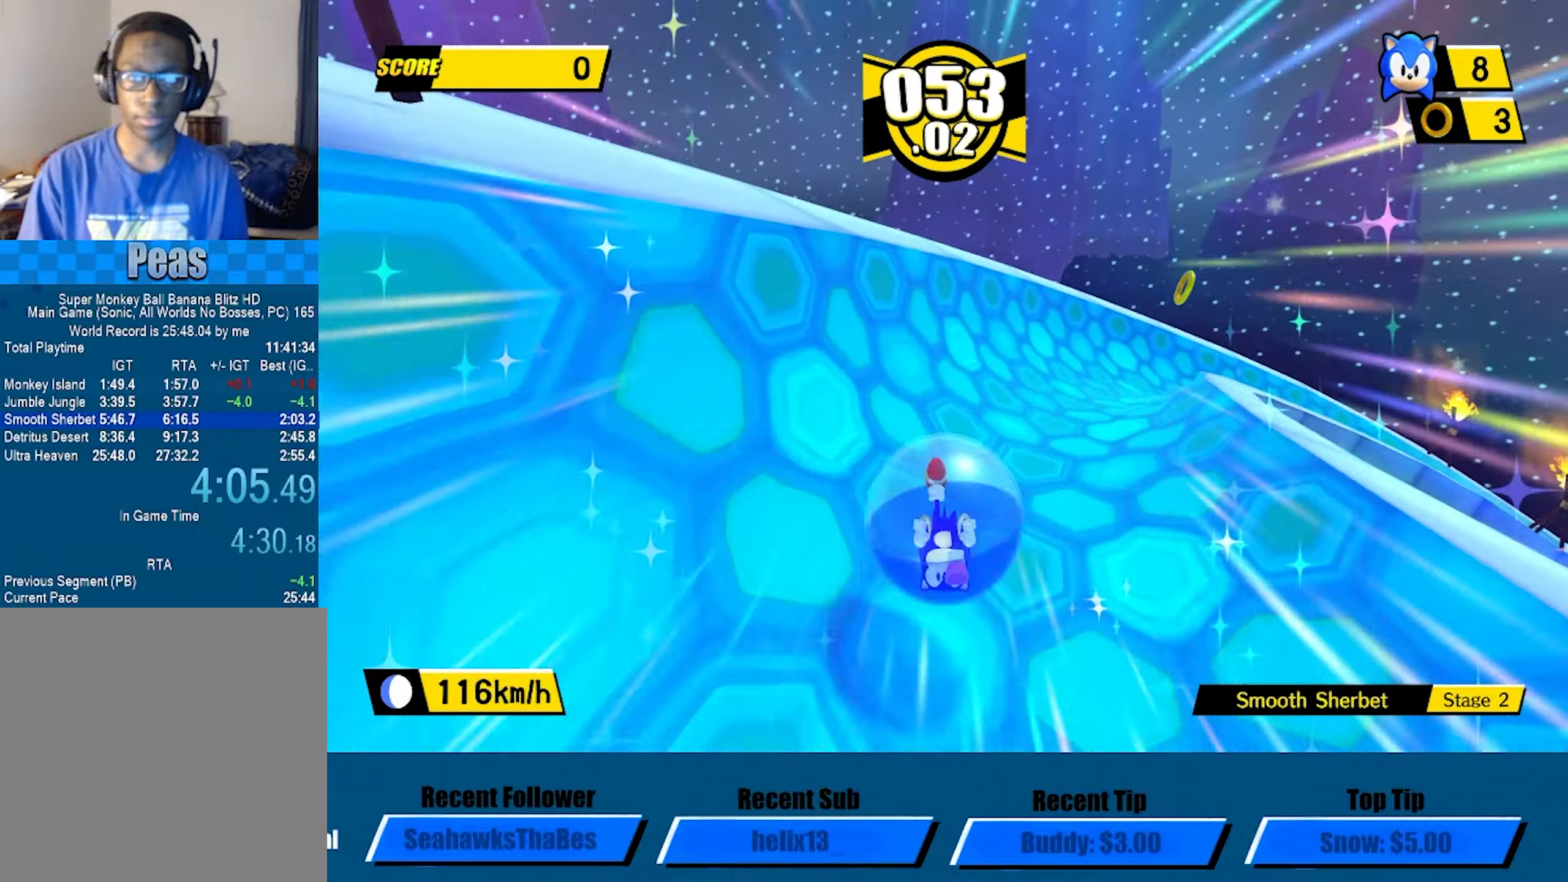
{"buttons": ["A", "L3"], "left_stick": "up-left", "events": [[33, "left_stick", "up"], [133, "left_stick", "up-left"], [217, "A", "down"], [467, "L3", "down"]]}
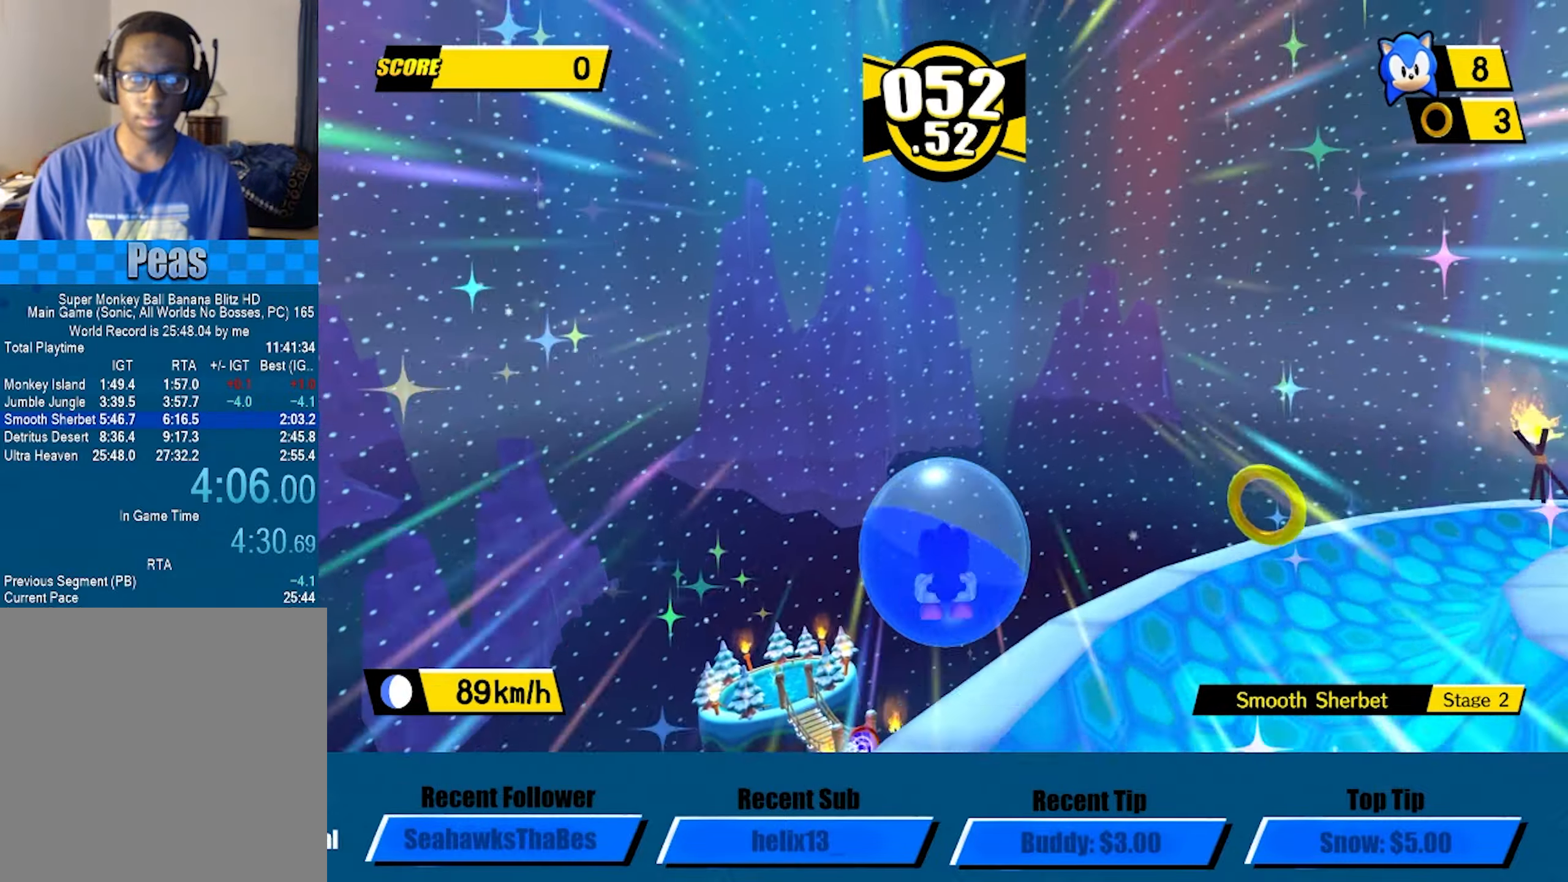
{"buttons": ["A"], "left_stick": "up", "events": [[67, "L3", "up"], [283, "left_stick", "up"]]}
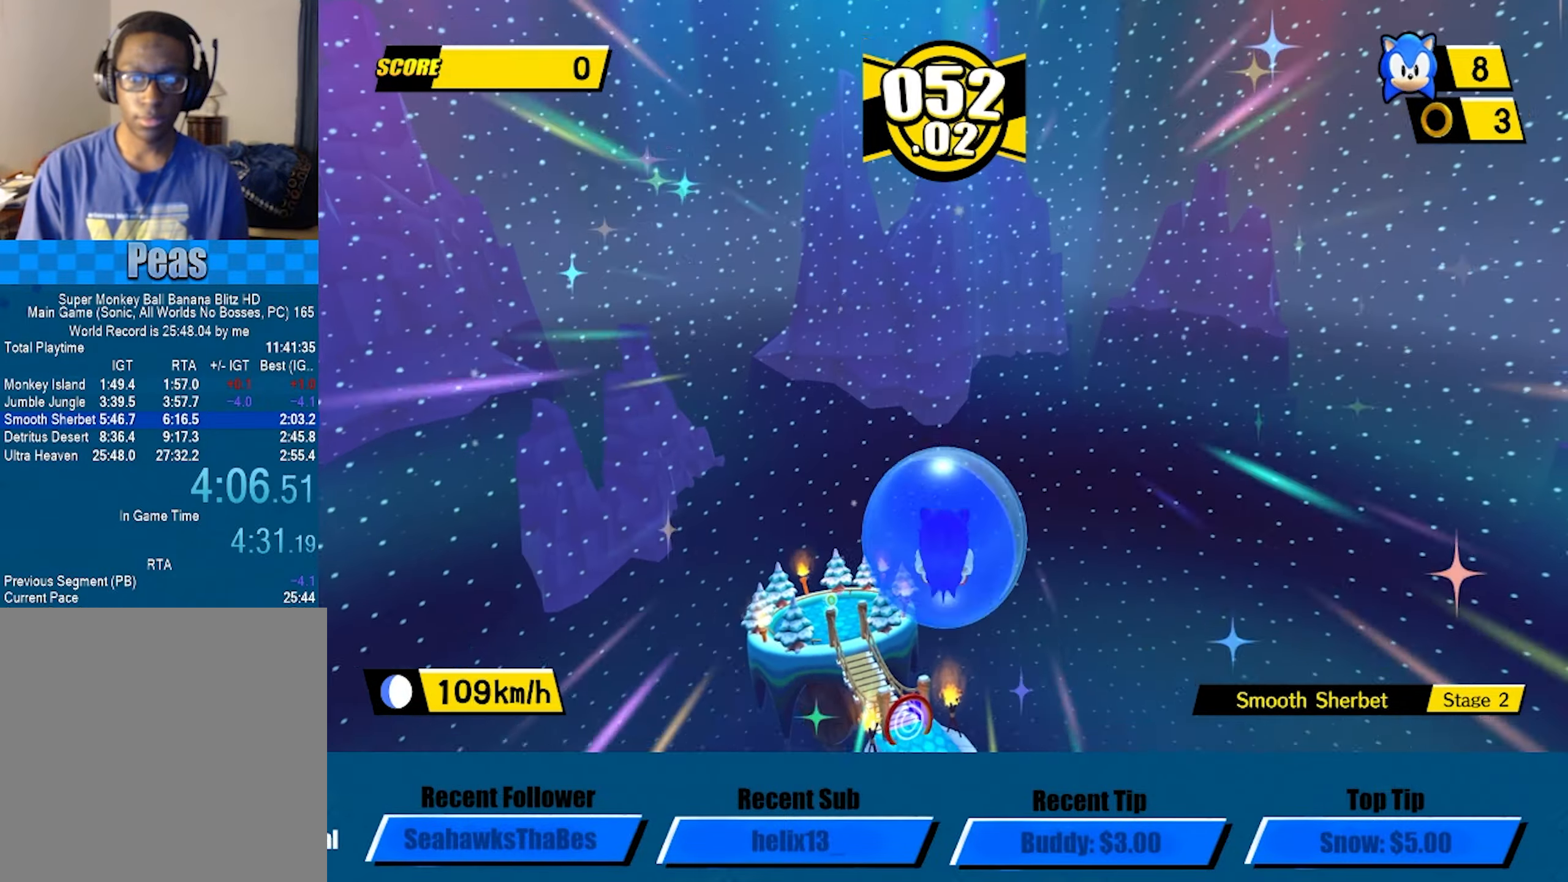
{"buttons": ["A"], "left_stick": "up-right", "events": [[350, "left_stick", "up-right"]]}
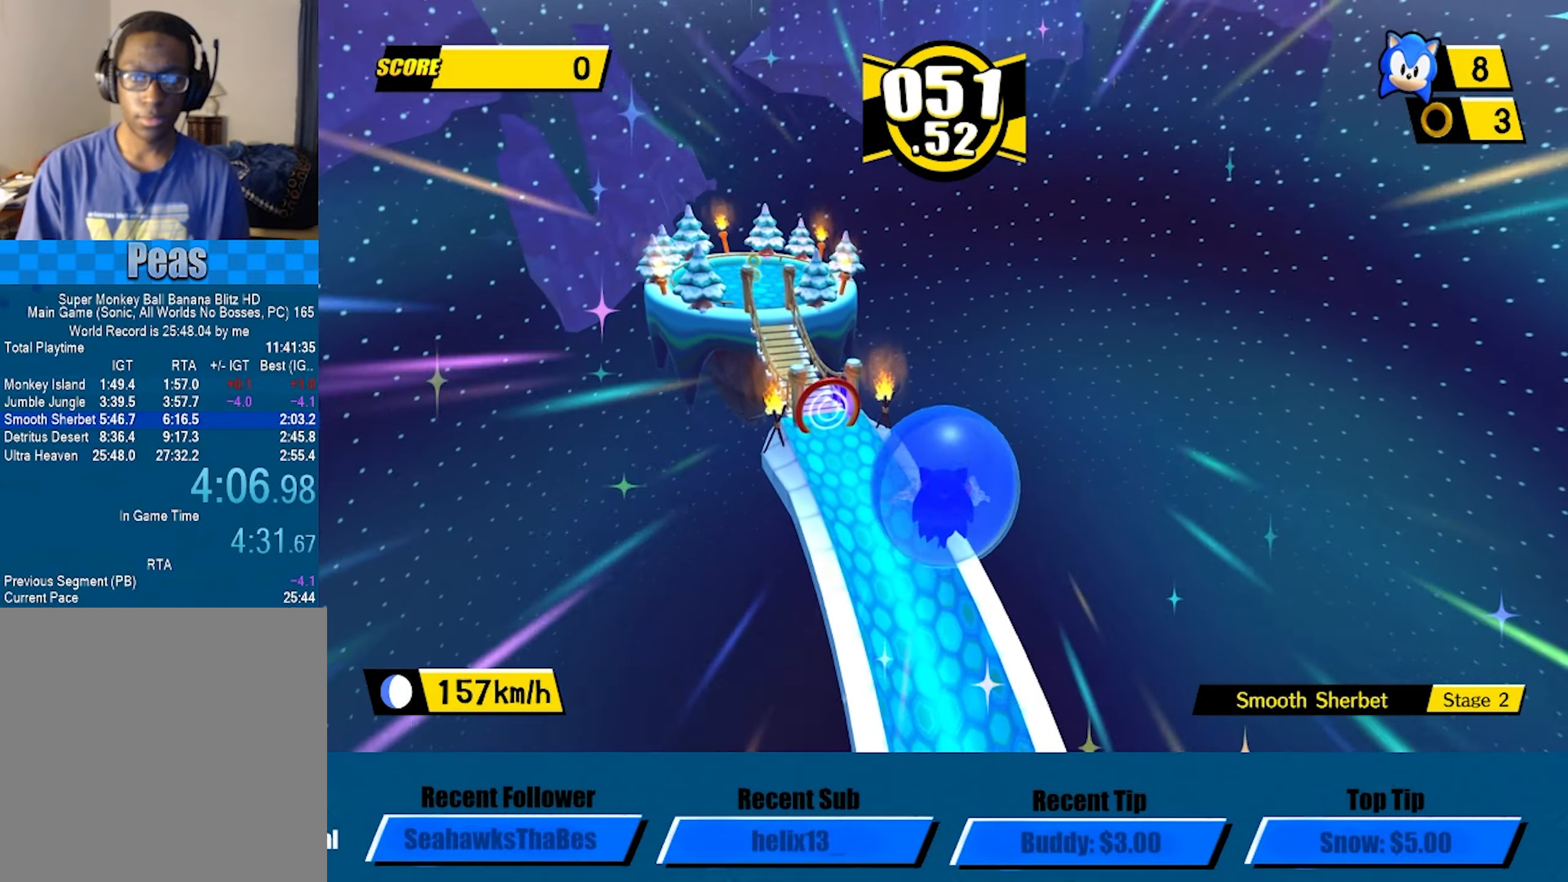
{"buttons": [], "left_stick": "up-left", "events": [[333, "A", "up"], [350, "left_stick", "up-left"]]}
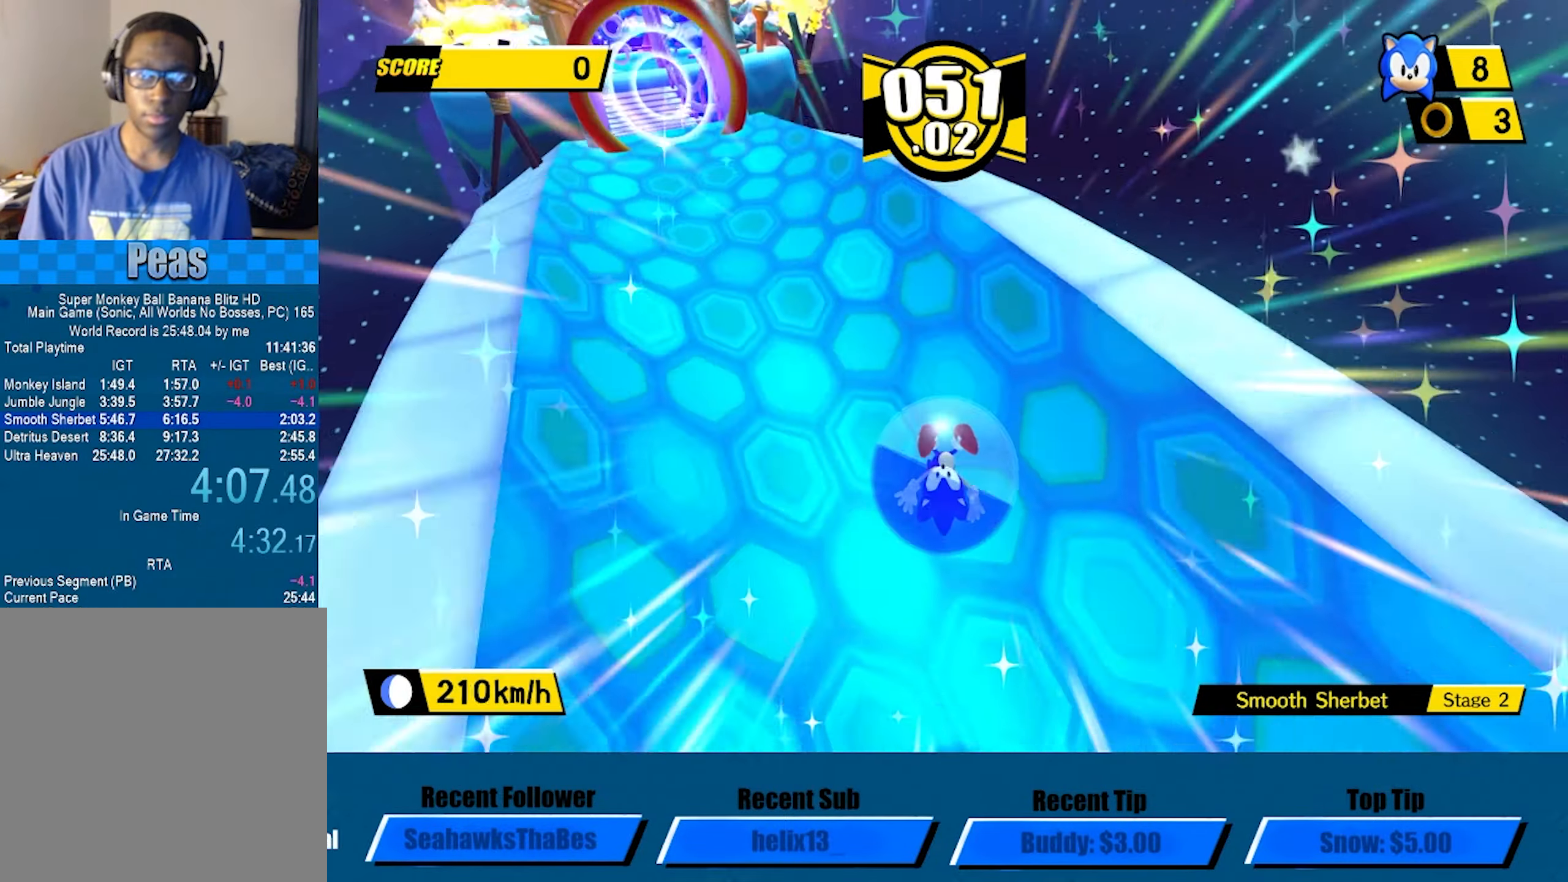
{"buttons": [], "left_stick": "up", "events": [[33, "A", "down"], [50, "A", "up"], [117, "left_stick", "up"]]}
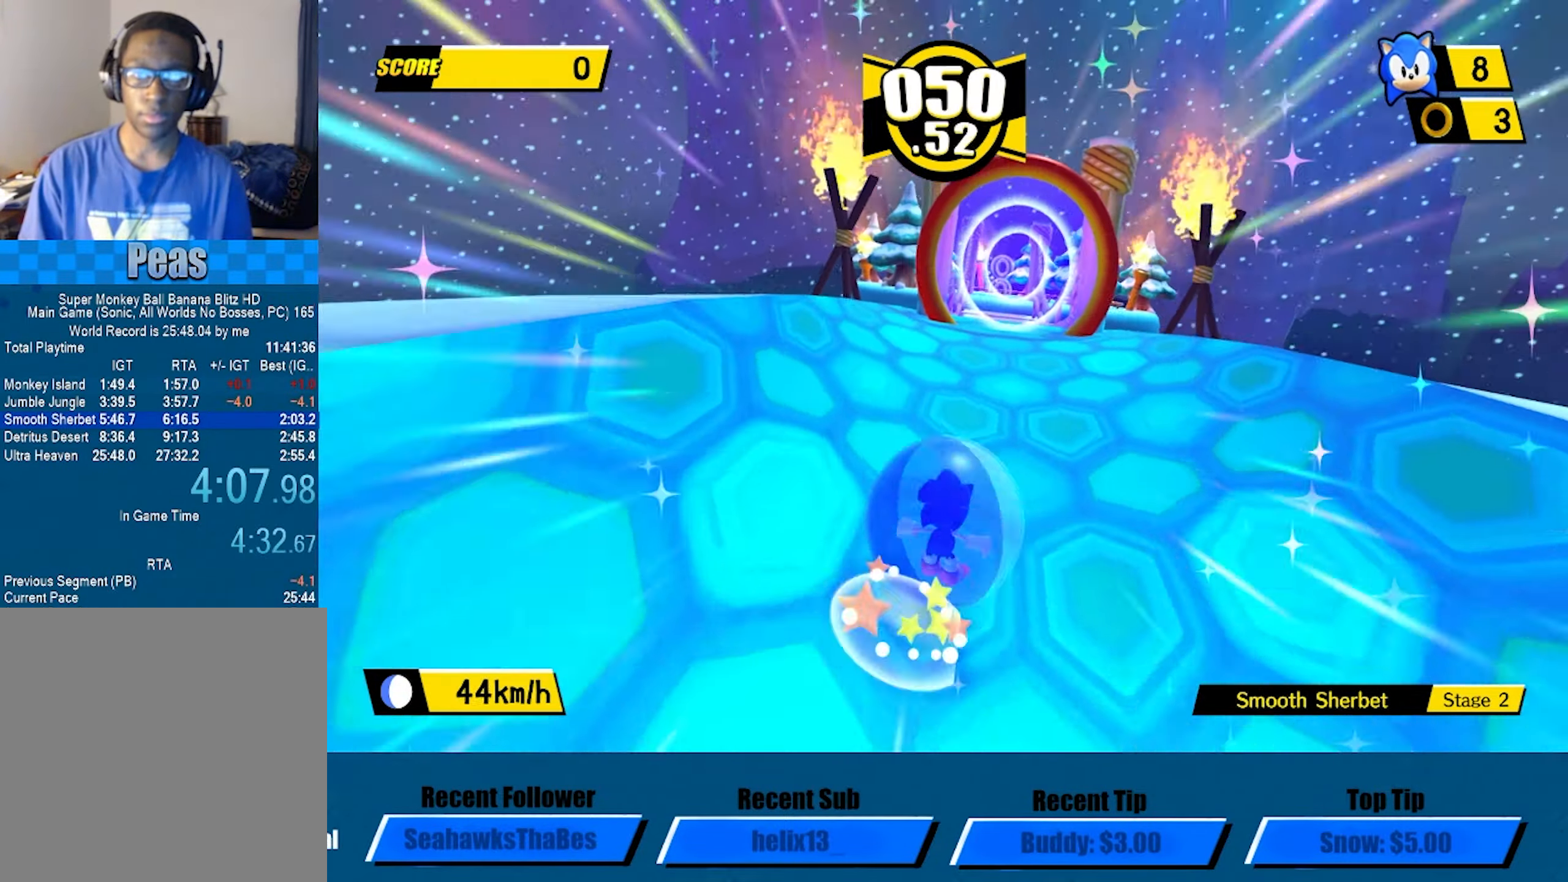
{"buttons": [], "left_stick": "up-left", "events": [[150, "left_stick", "up-left"]]}
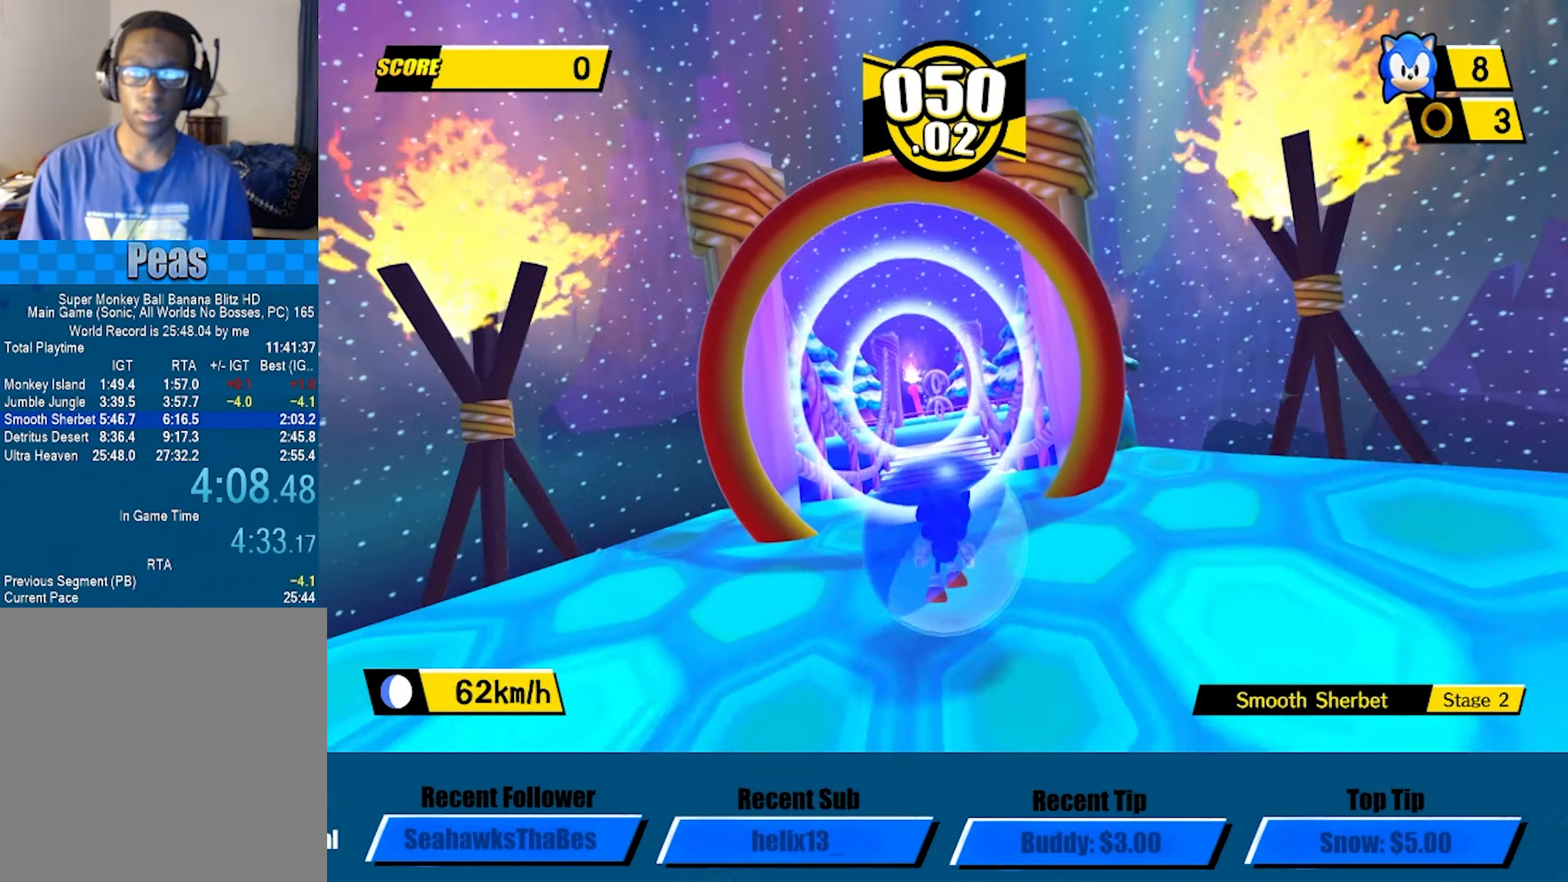
{"buttons": [], "left_stick": "center", "events": [[167, "left_stick", "center"]]}
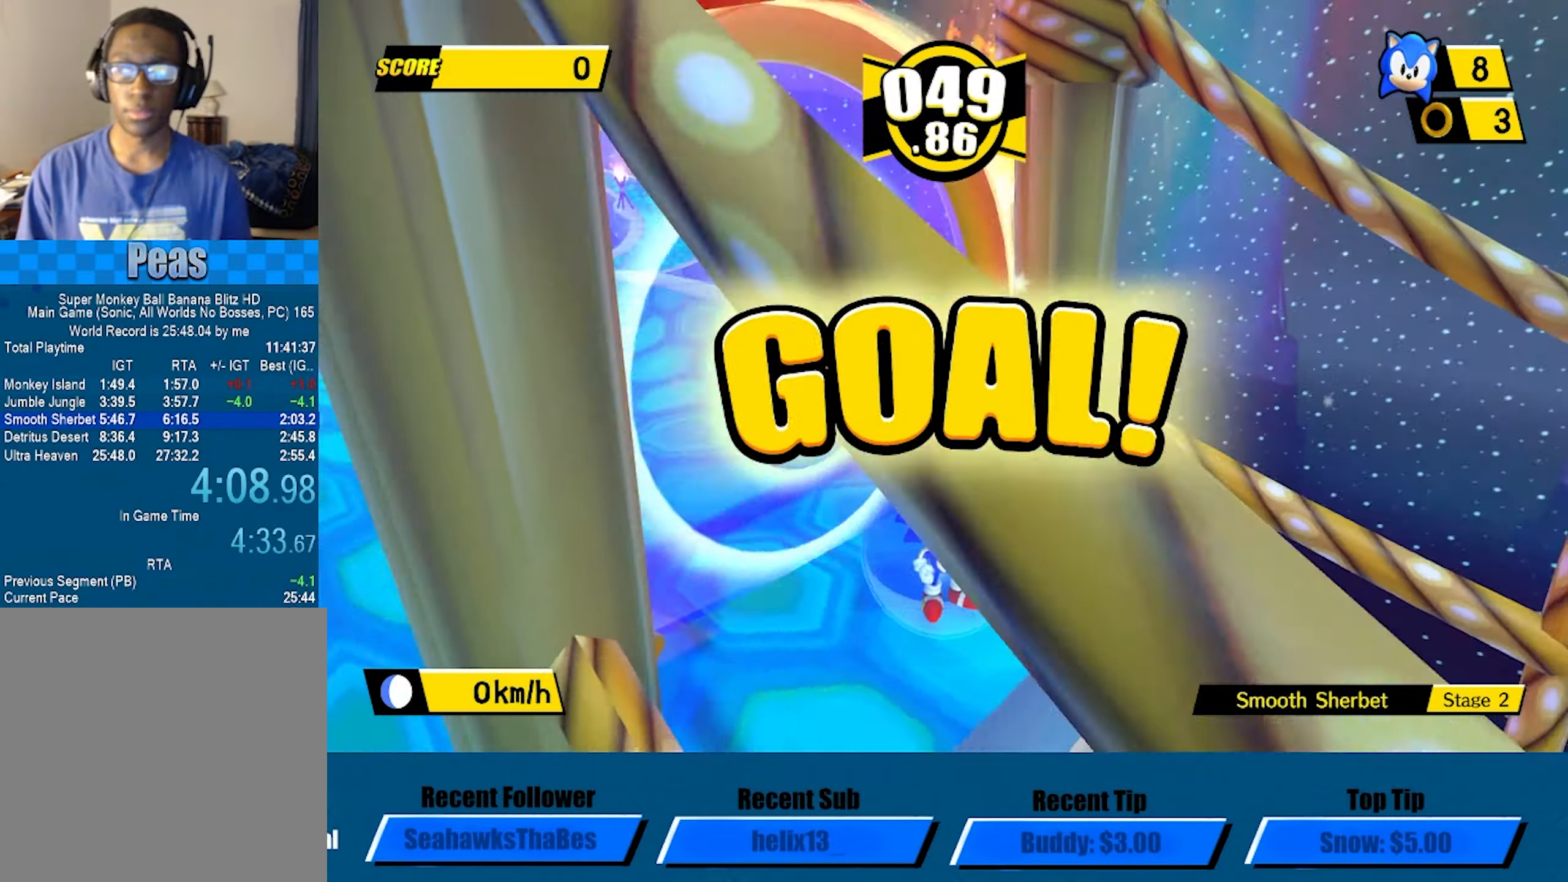
{"buttons": [], "left_stick": "center", "events": []}
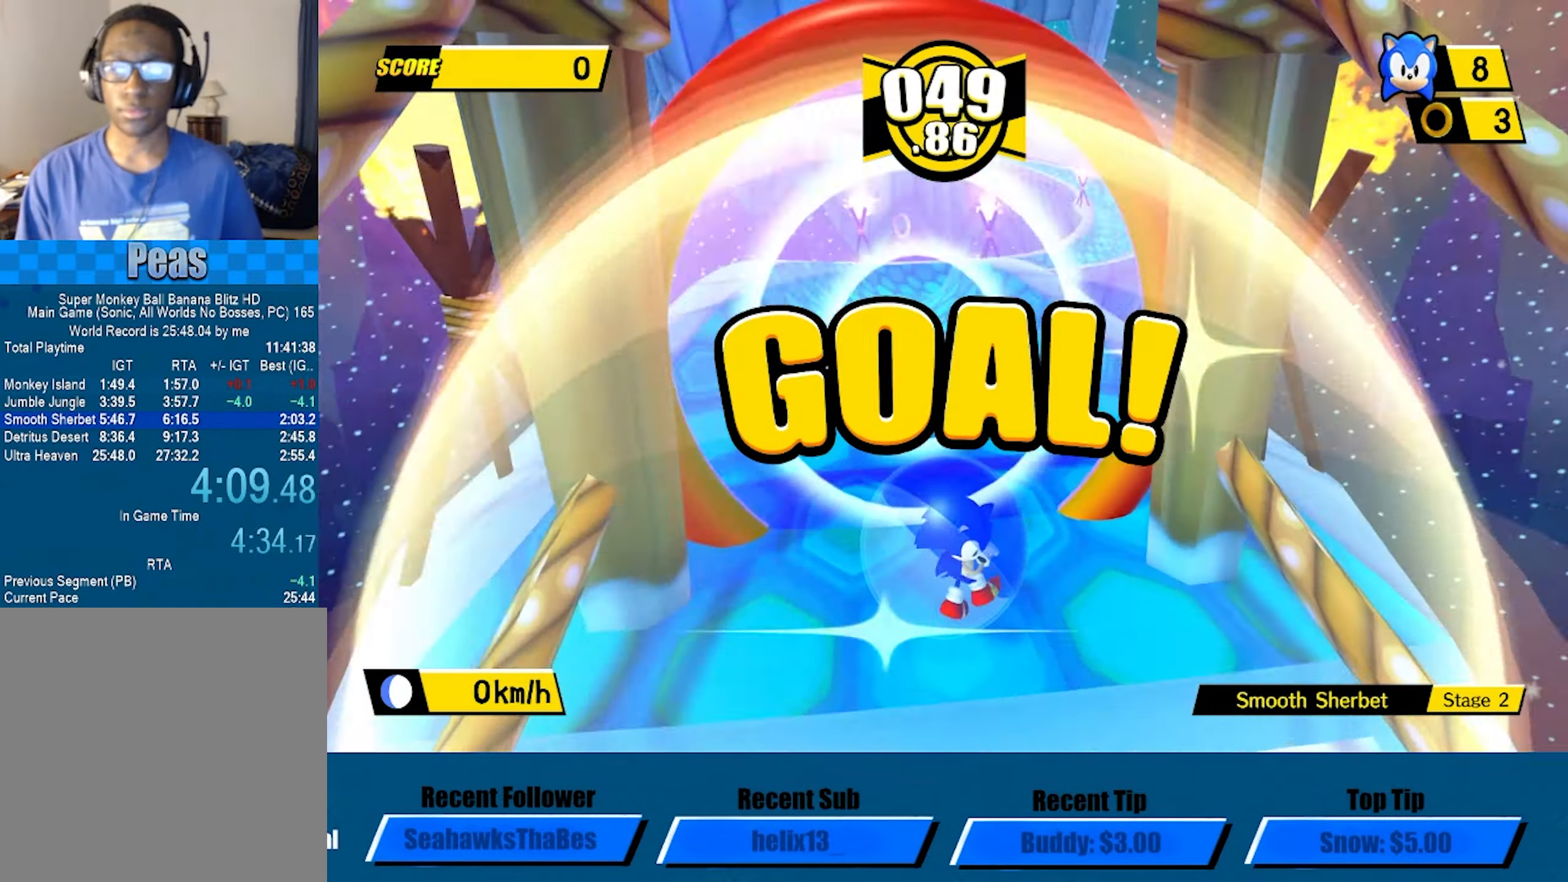
{"buttons": [], "left_stick": "center", "events": []}
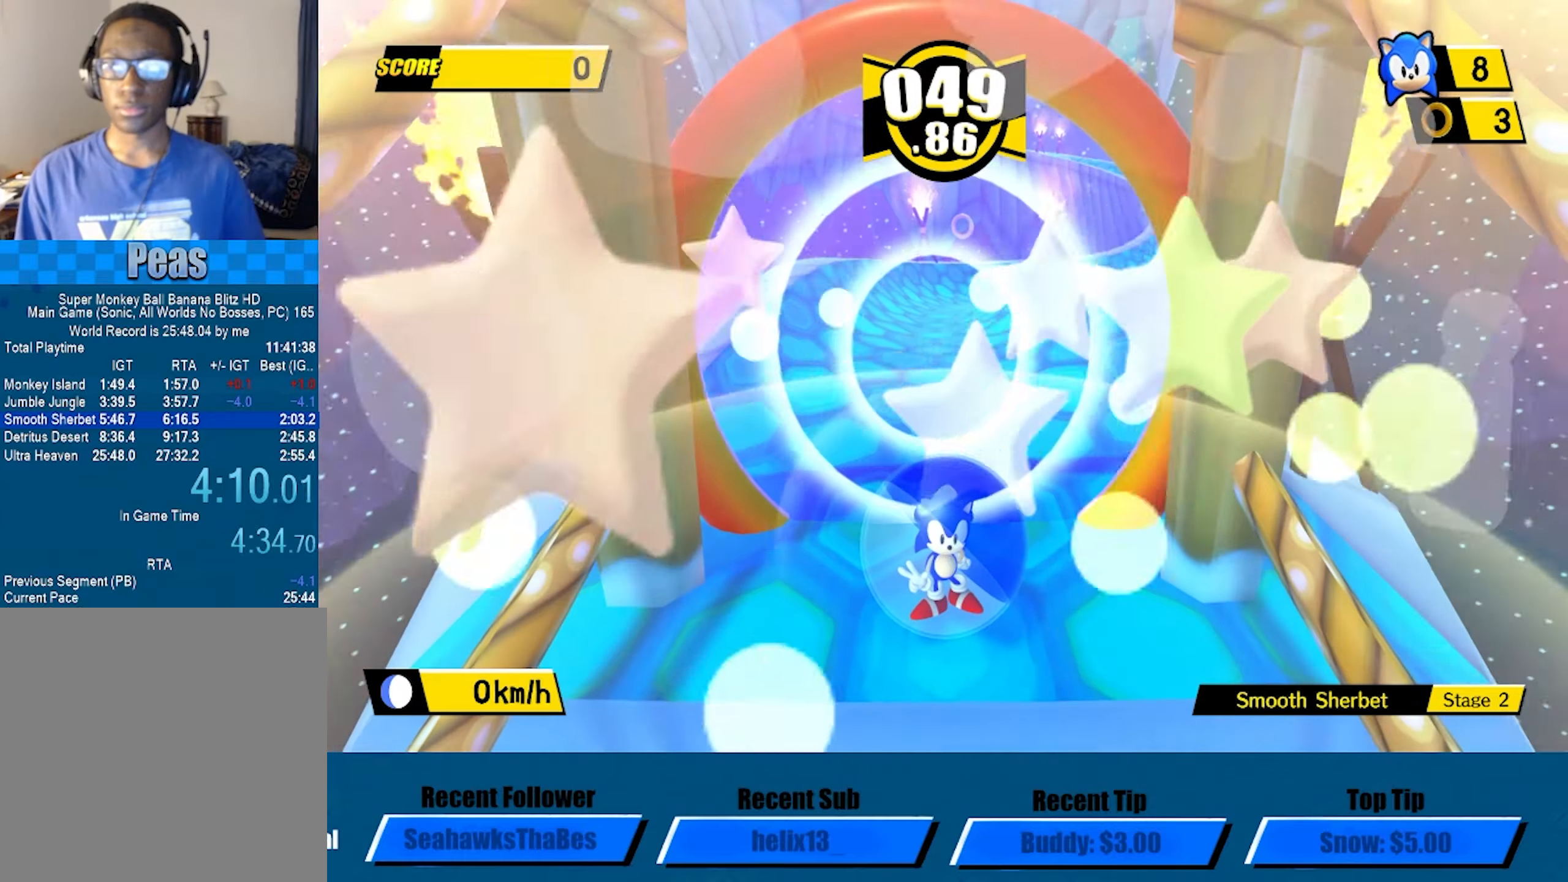
{"buttons": [], "left_stick": "center", "events": []}
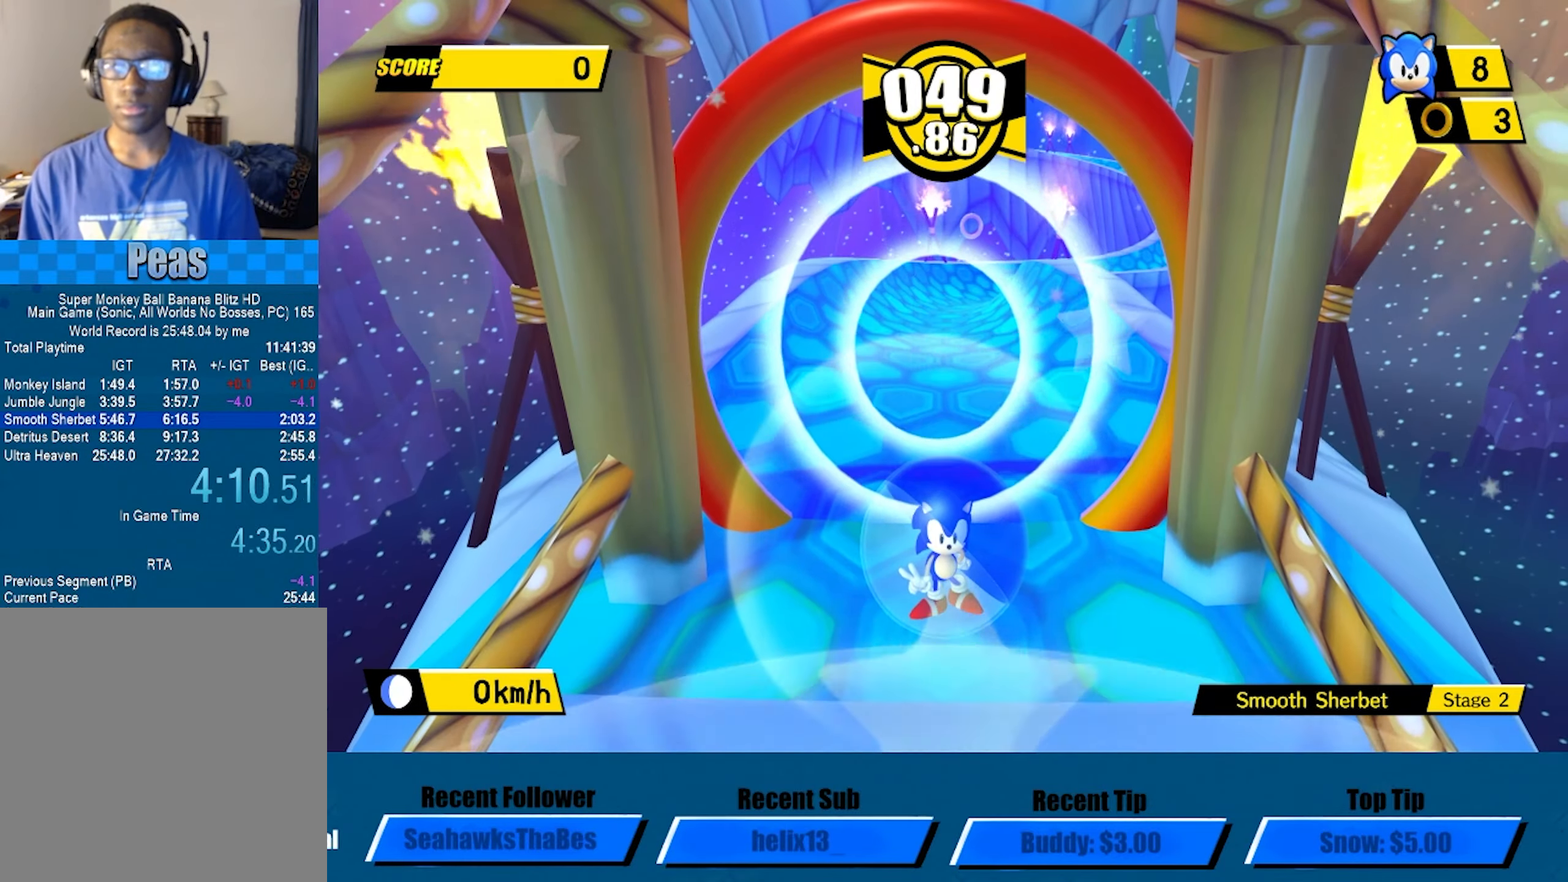
{"buttons": [], "left_stick": "center", "events": []}
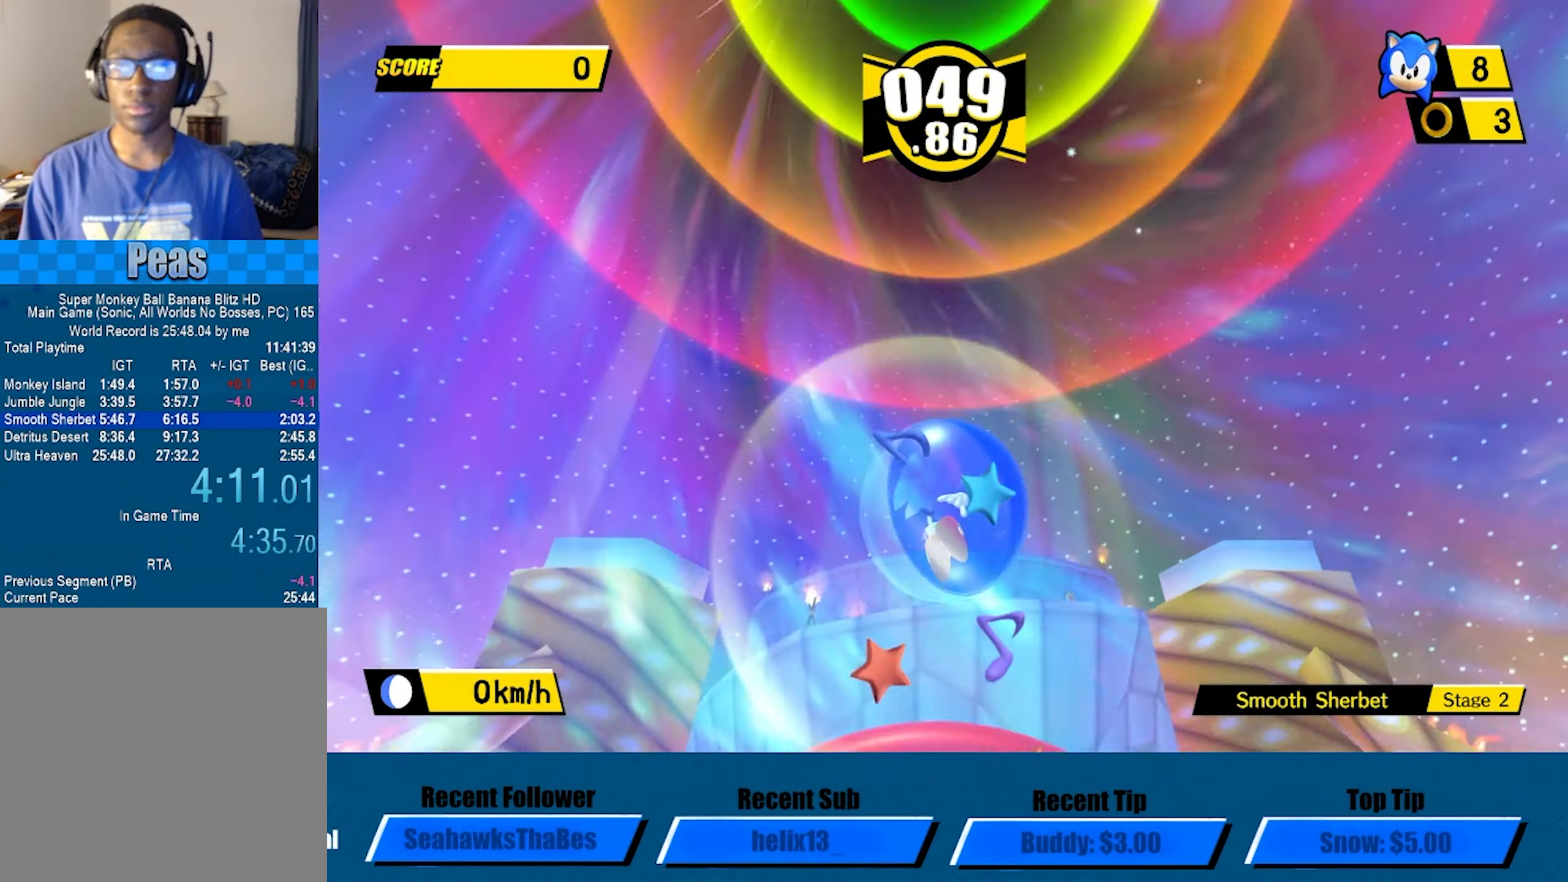
{"buttons": [], "left_stick": "center", "events": []}
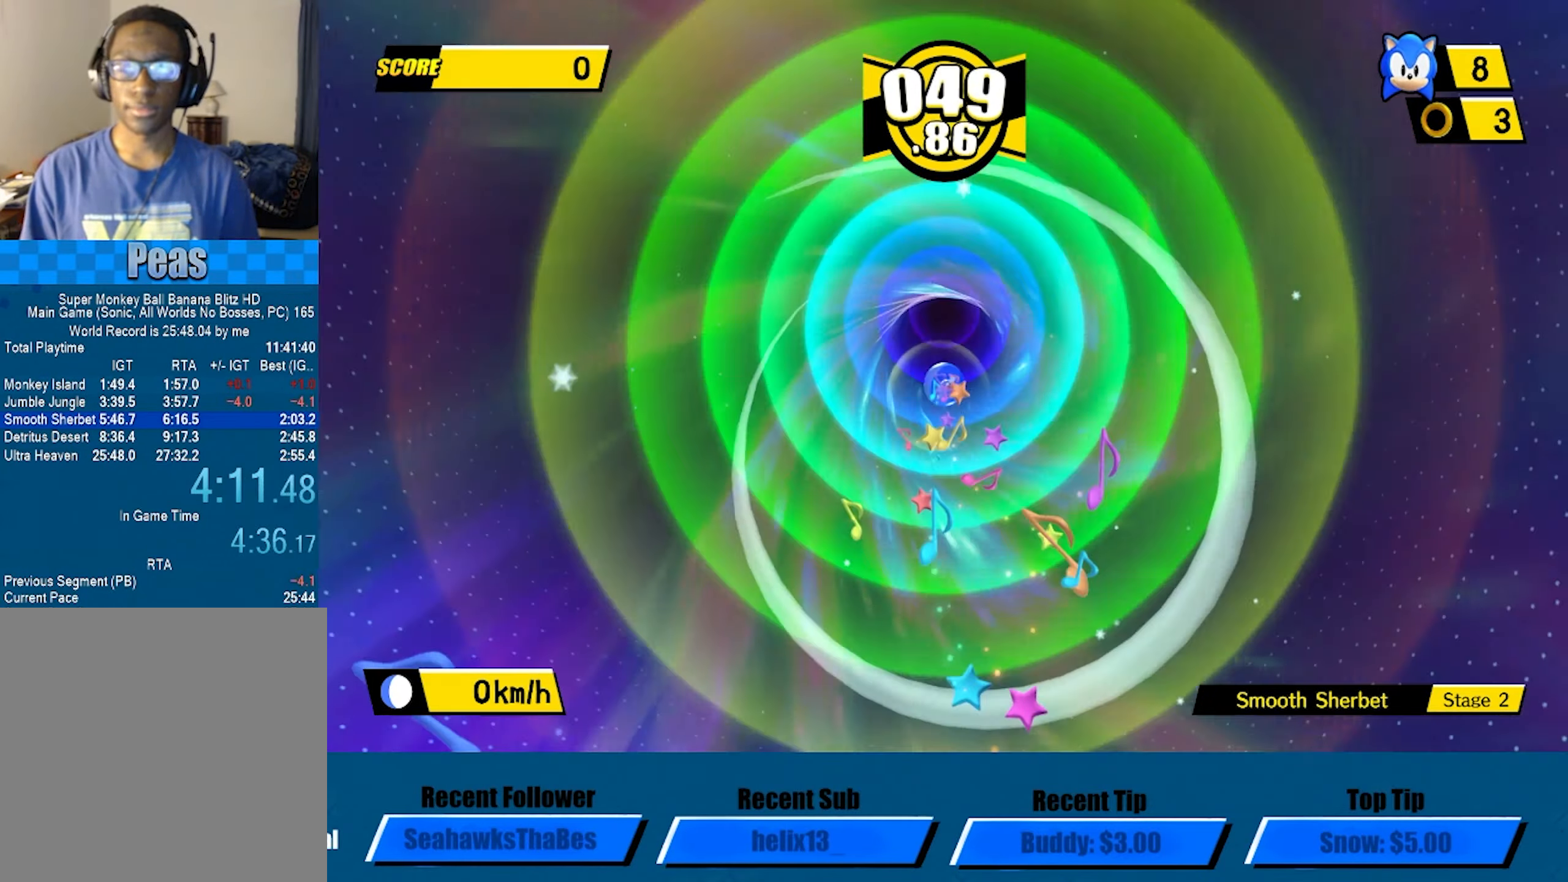
{"buttons": ["A"], "left_stick": "center", "events": [[184, "A", "down"], [234, "A", "up"], [300, "A", "down"], [317, "A", "up"], [367, "A", "down"], [400, "A", "up"], [417, "A", "down"]]}
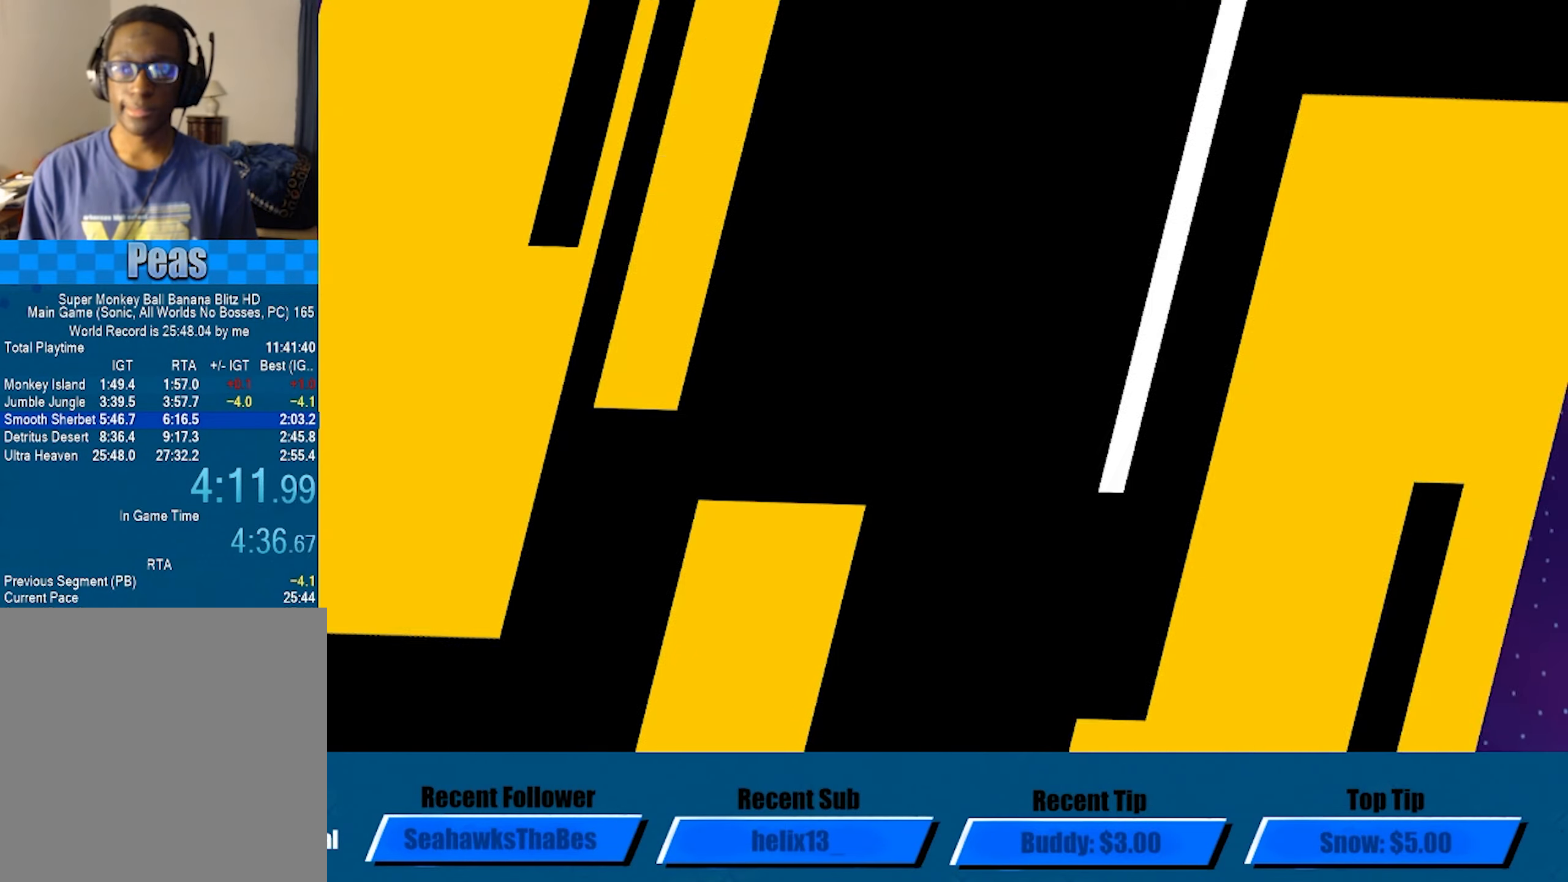
{"buttons": ["A"], "left_stick": "center", "events": []}
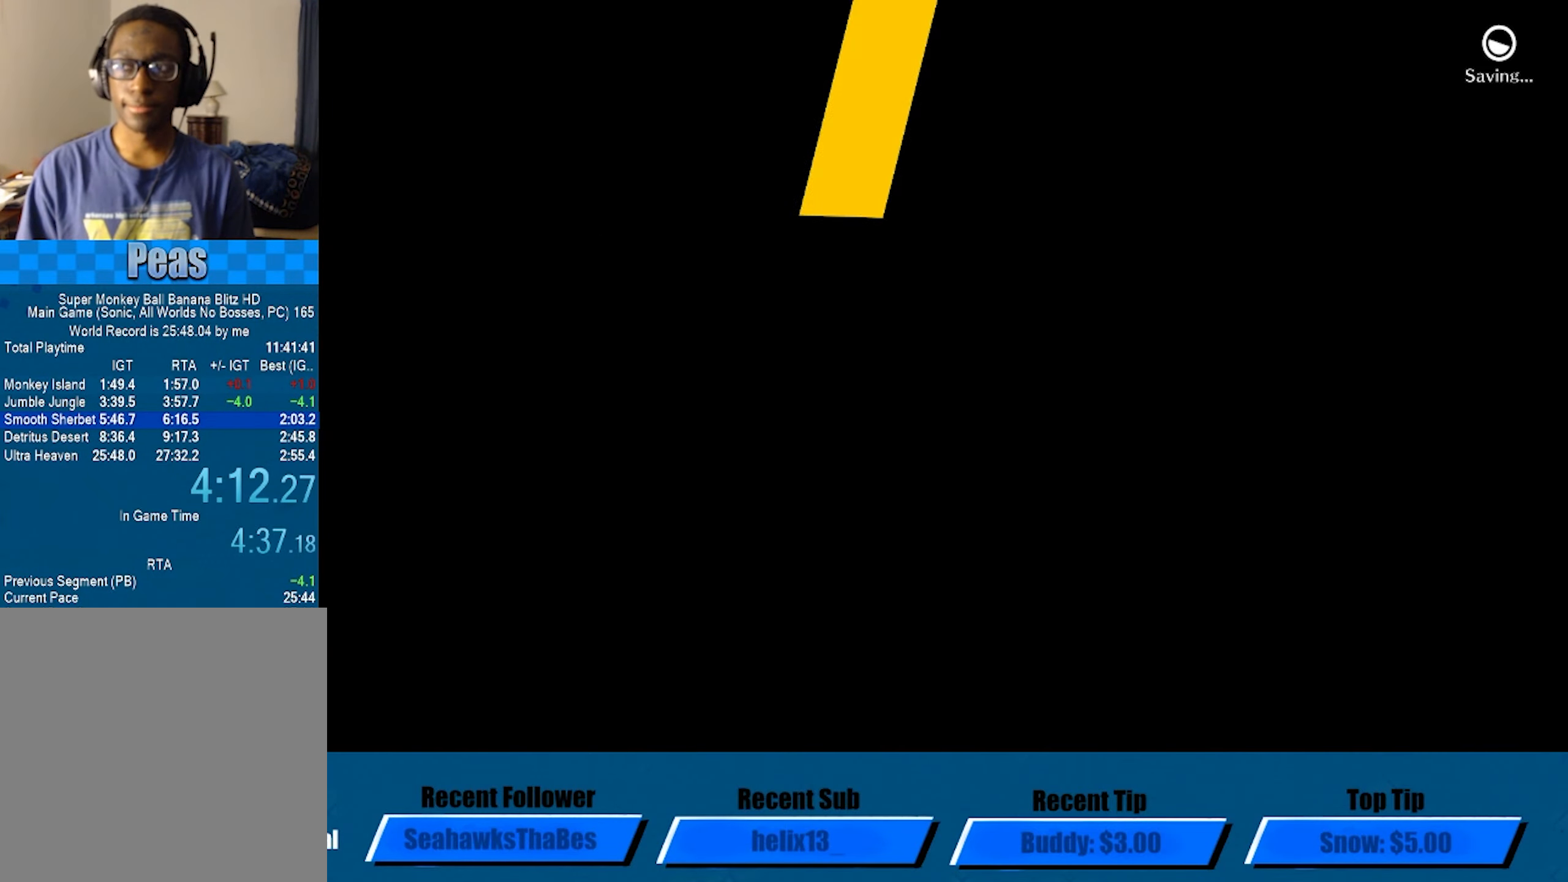
{"buttons": ["A"], "left_stick": "center", "events": []}
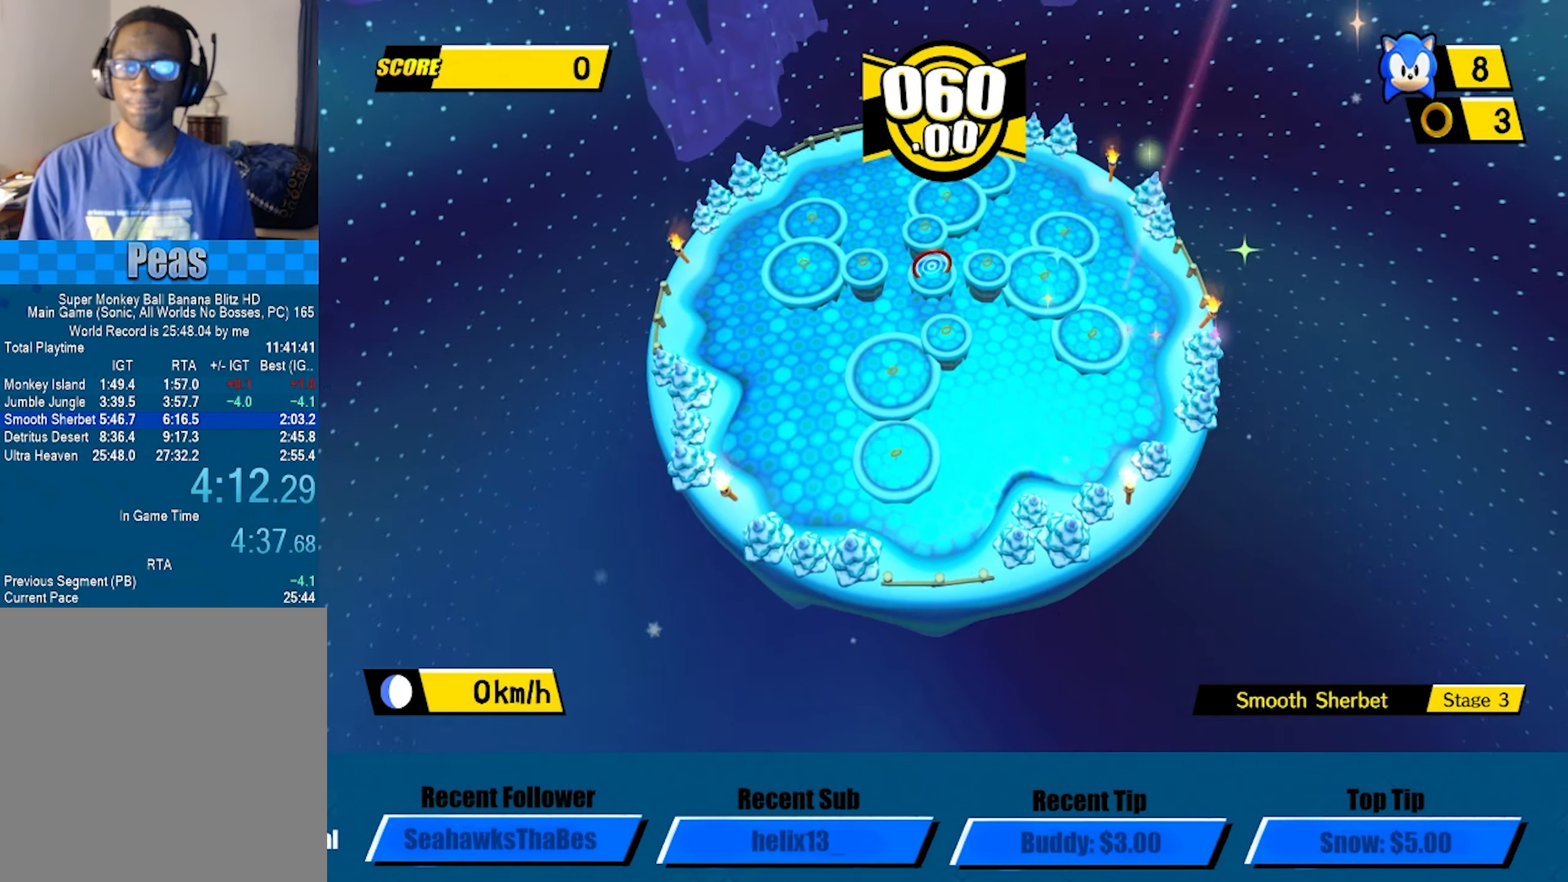
{"buttons": ["A"], "left_stick": "right", "events": [[217, "left_stick", "up"], [334, "left_stick", "left"], [417, "left_stick", "down"], [500, "left_stick", "right"]]}
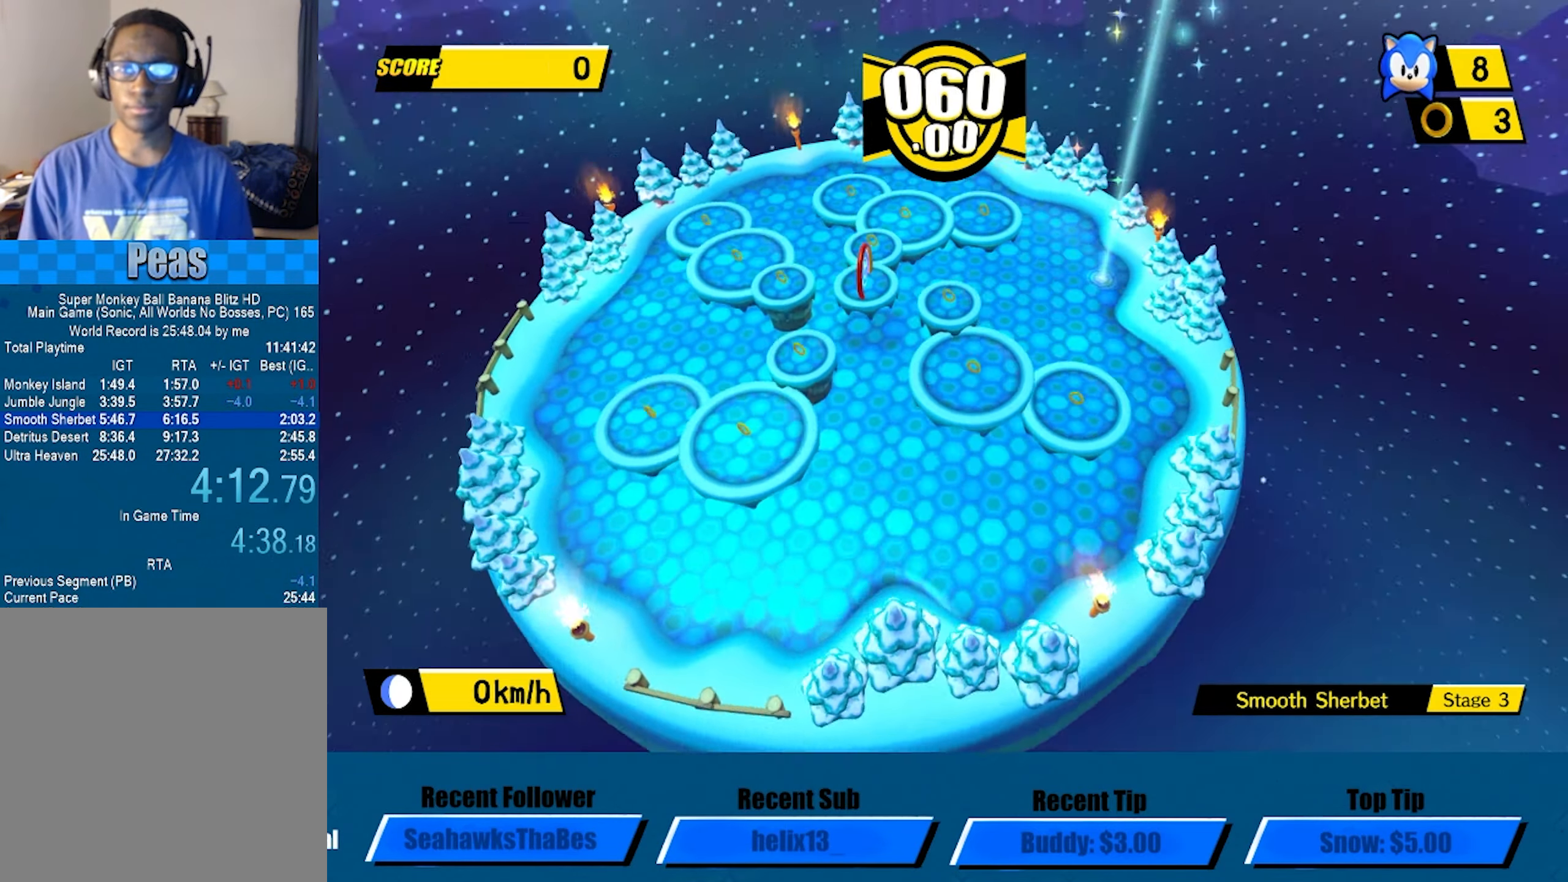
{"buttons": ["A"], "left_stick": "up", "events": [[34, "left_stick", "up-right"], [417, "left_stick", "up"]]}